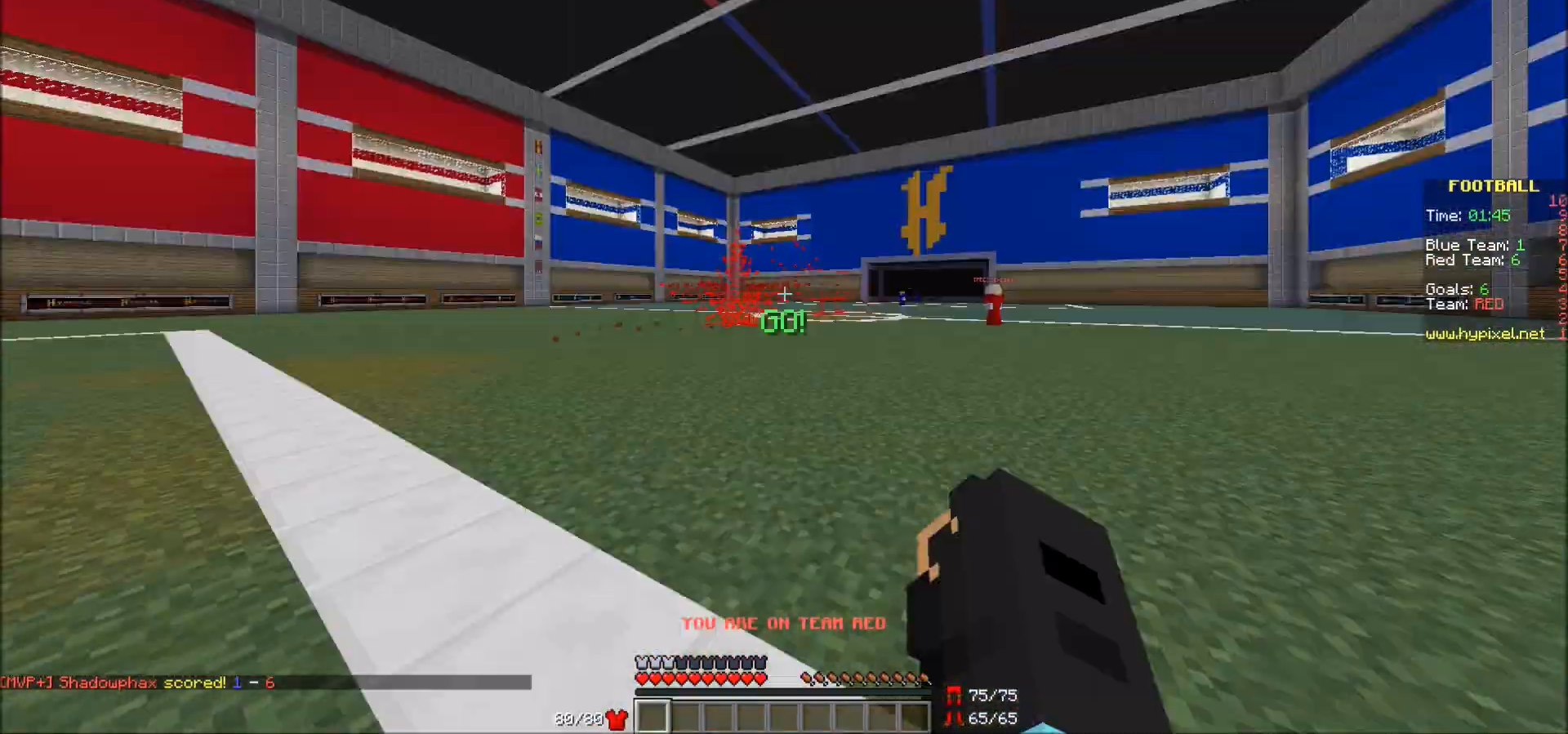
Gameplay with keyboard and mouse; each line is a JSON object with the keys and mouse buttons held at the frame after it. "events" lists presses ("down") and releases ("up") of "a", "d", "s", "w", "mouse_left" and "mouse_right" between this image and that frame as [ms after this image, input, new state], when the widget could be followed in between. "mouse_left", "mouse_right" = the "left", "right" buttons of the "mouse" list. No other keys are recorded. Fast repeated clicks can show as one long hold. Mouse movement is not recorded.
{"keys": ["w"], "mouse": [], "events": []}
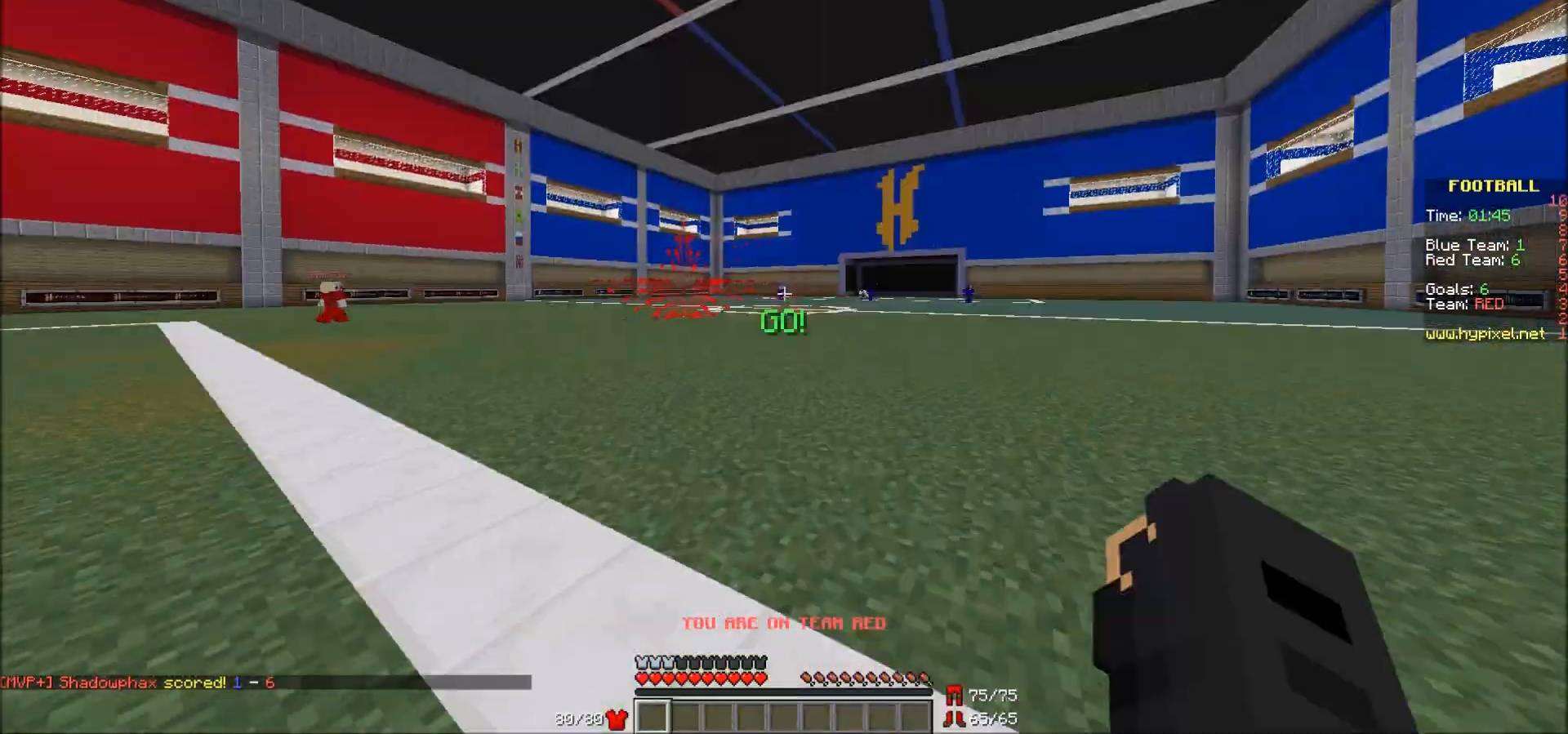
{"keys": ["a", "w"], "mouse": [], "events": [[150, "a", "down"]]}
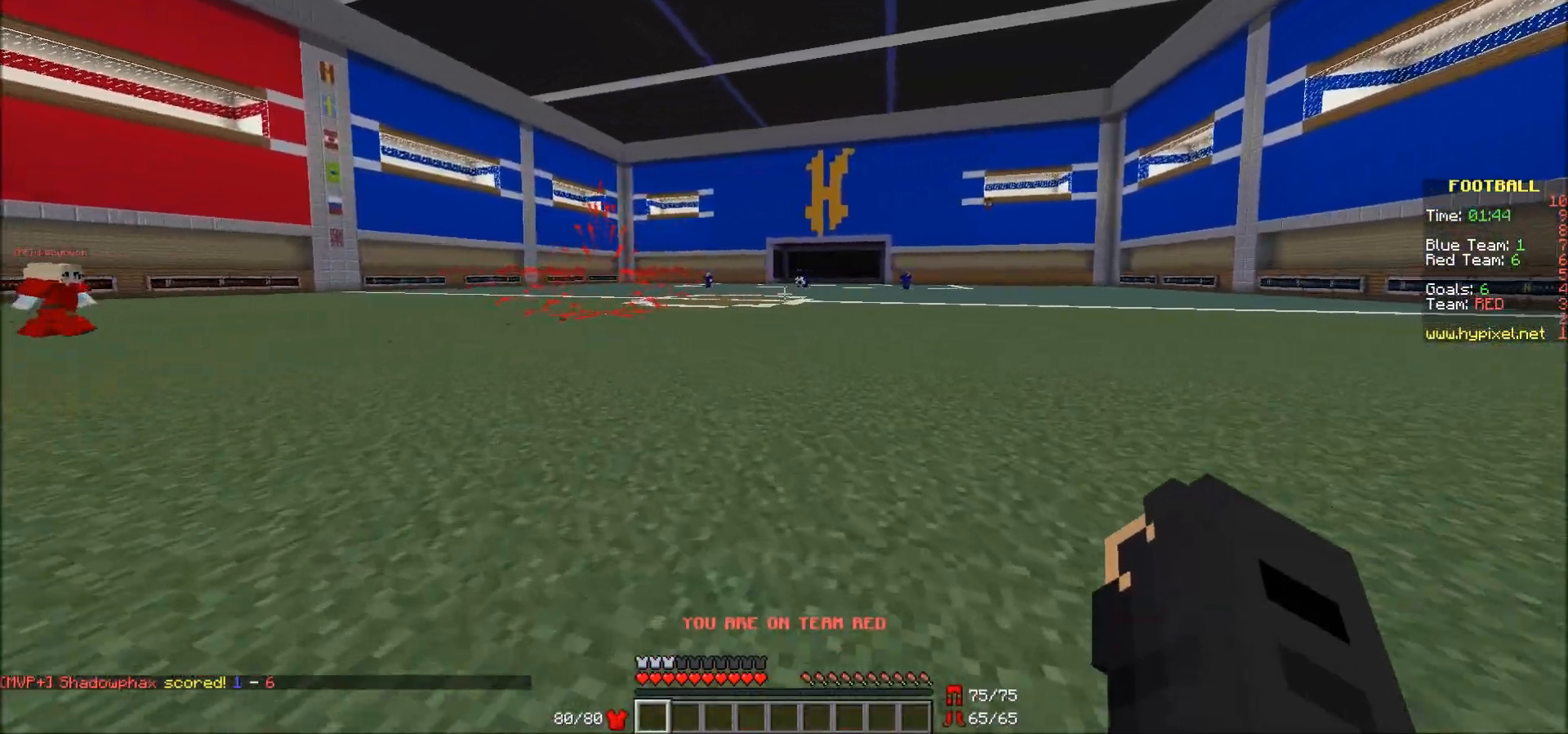
{"keys": ["a"], "mouse": [], "events": [[383, "w", "up"]]}
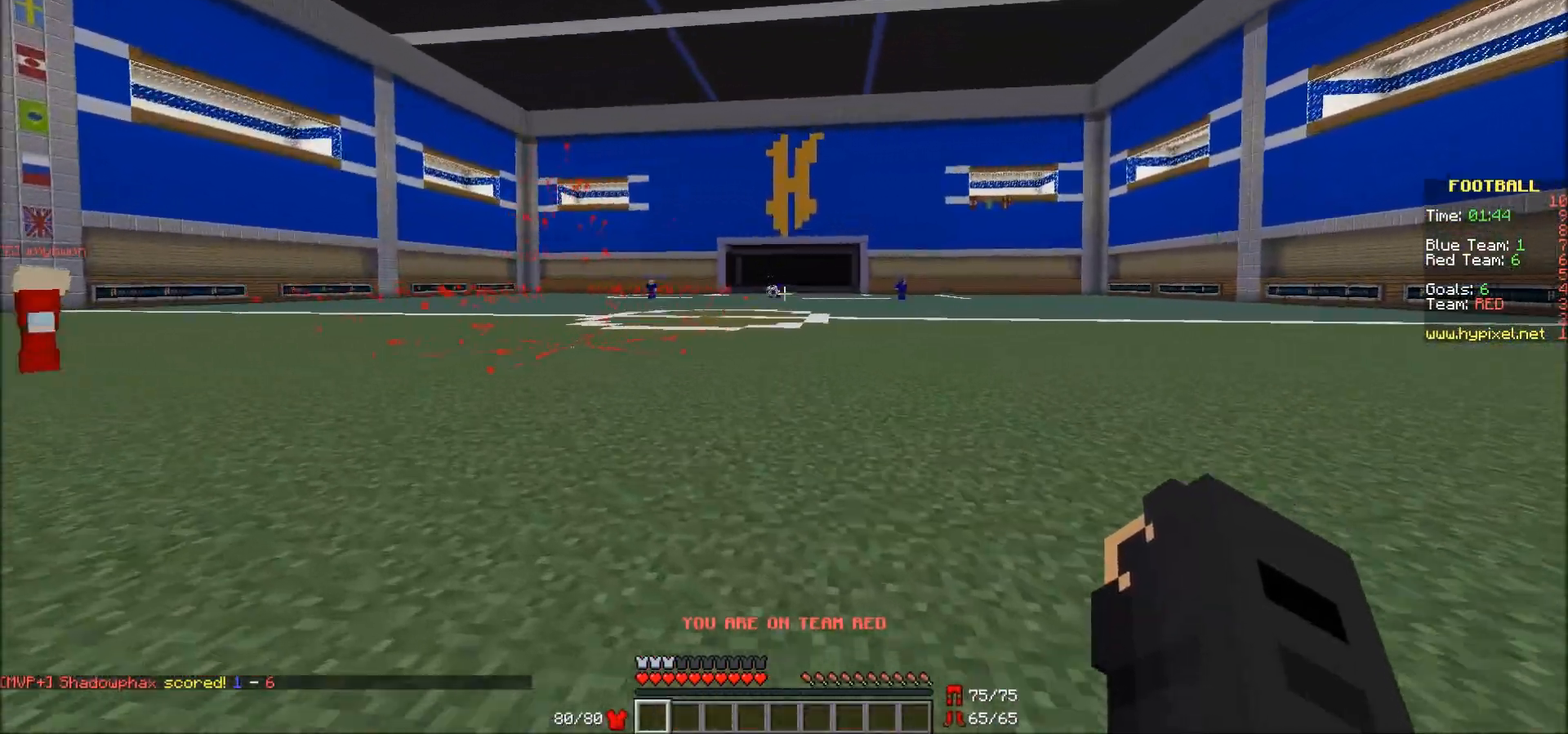
{"keys": ["s"], "mouse": [], "events": [[33, "s", "down"], [183, "a", "up"]]}
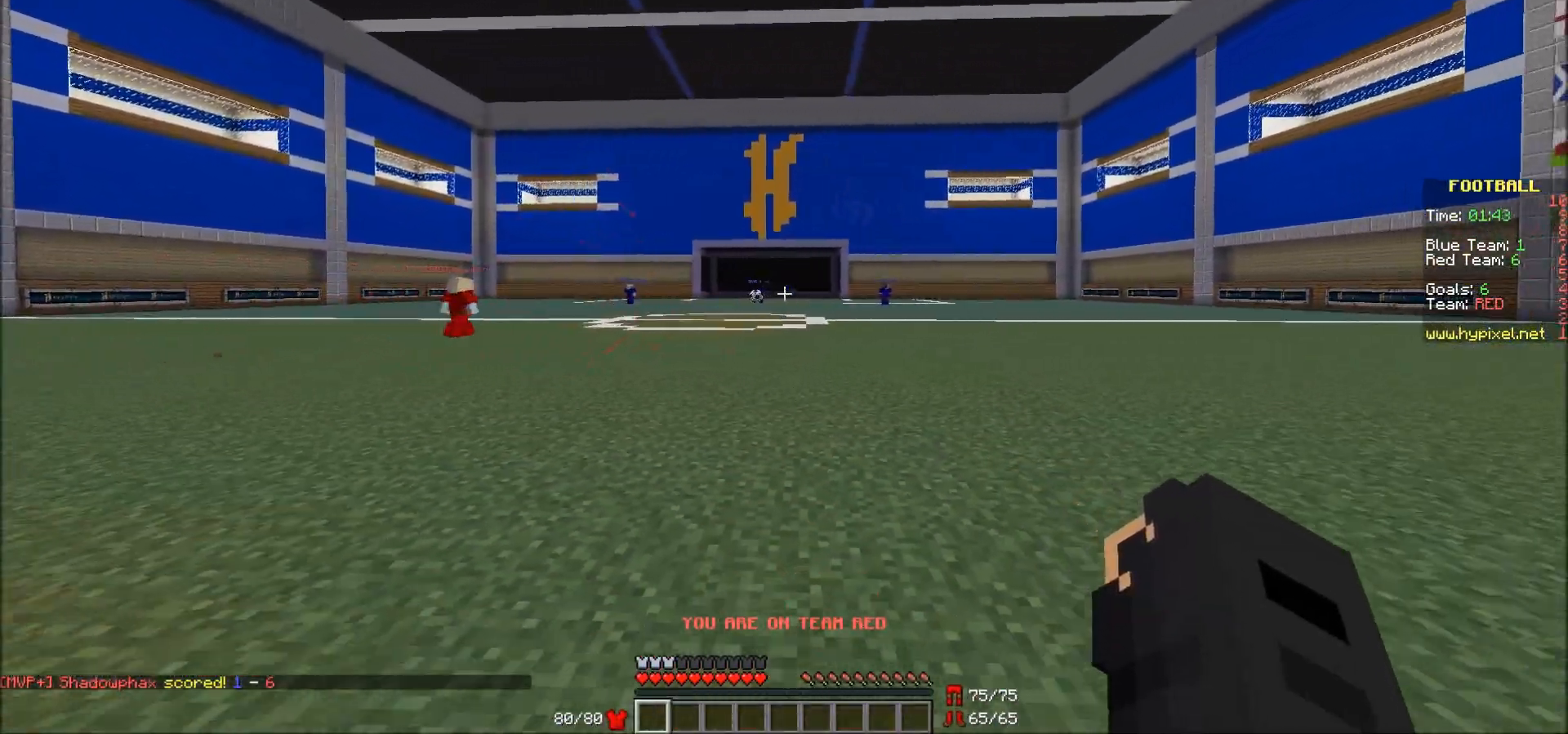
{"keys": ["s"], "mouse": [], "events": [[283, "a", "down"], [433, "a", "up"]]}
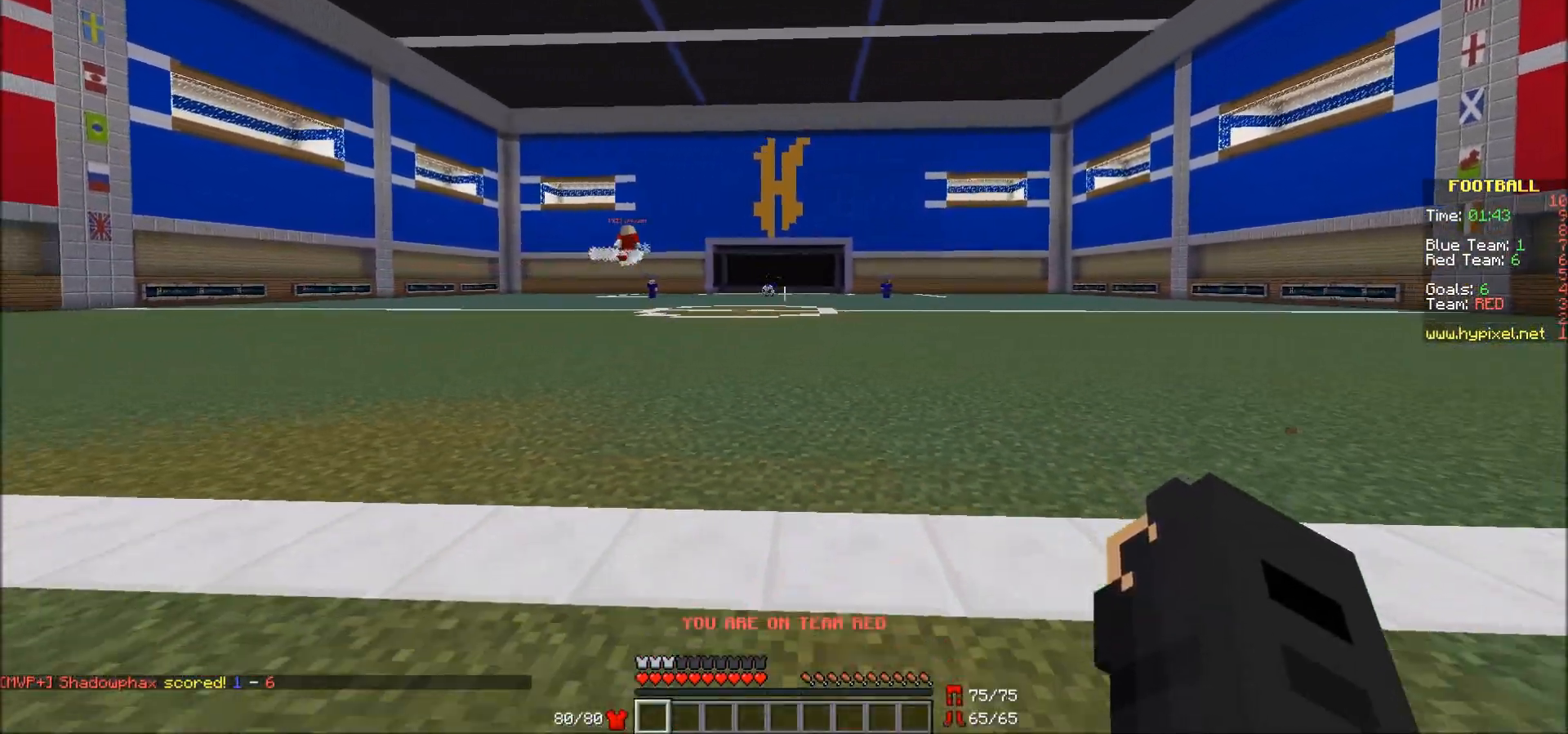
{"keys": [], "mouse": [], "events": [[183, "s", "up"]]}
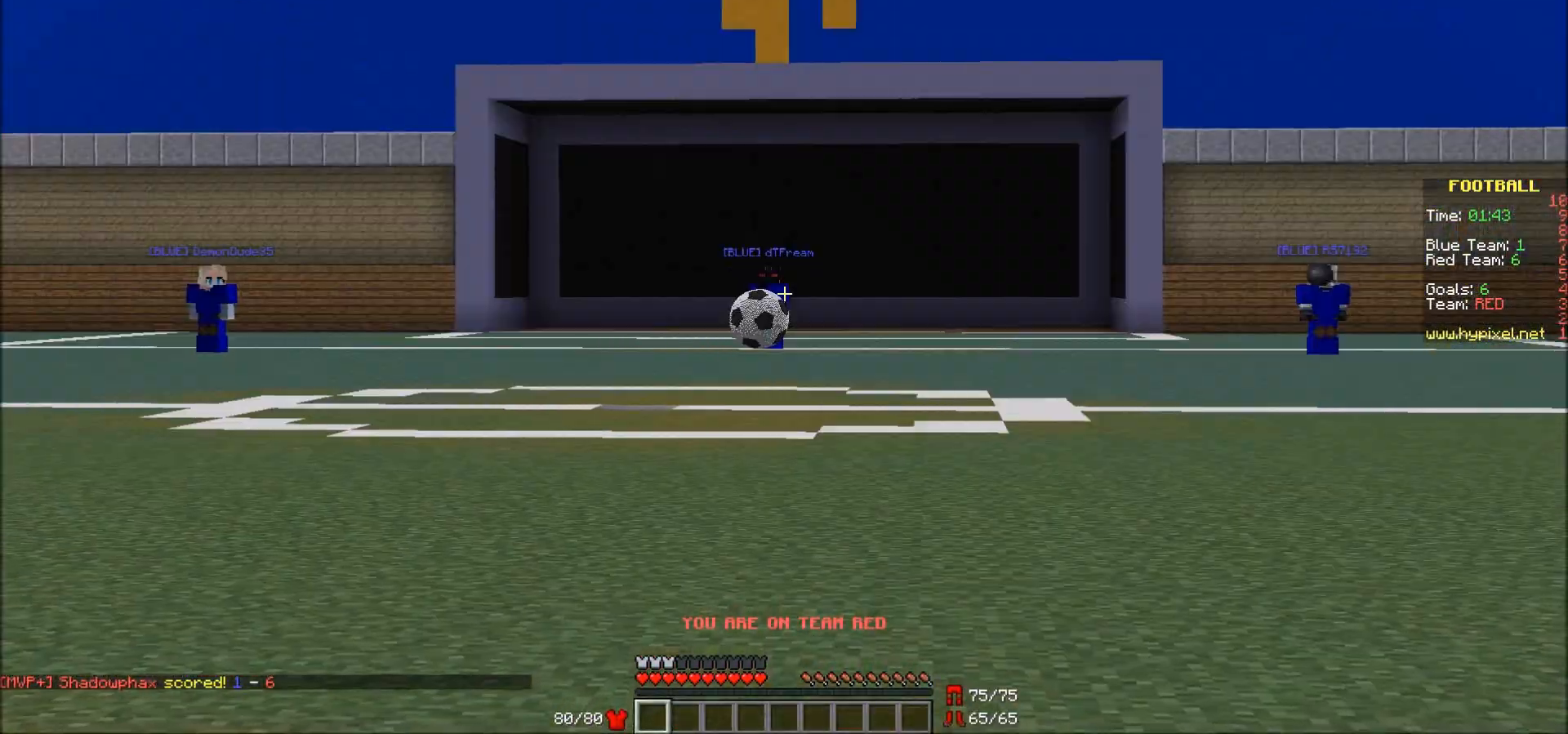
{"keys": [], "mouse": [], "events": []}
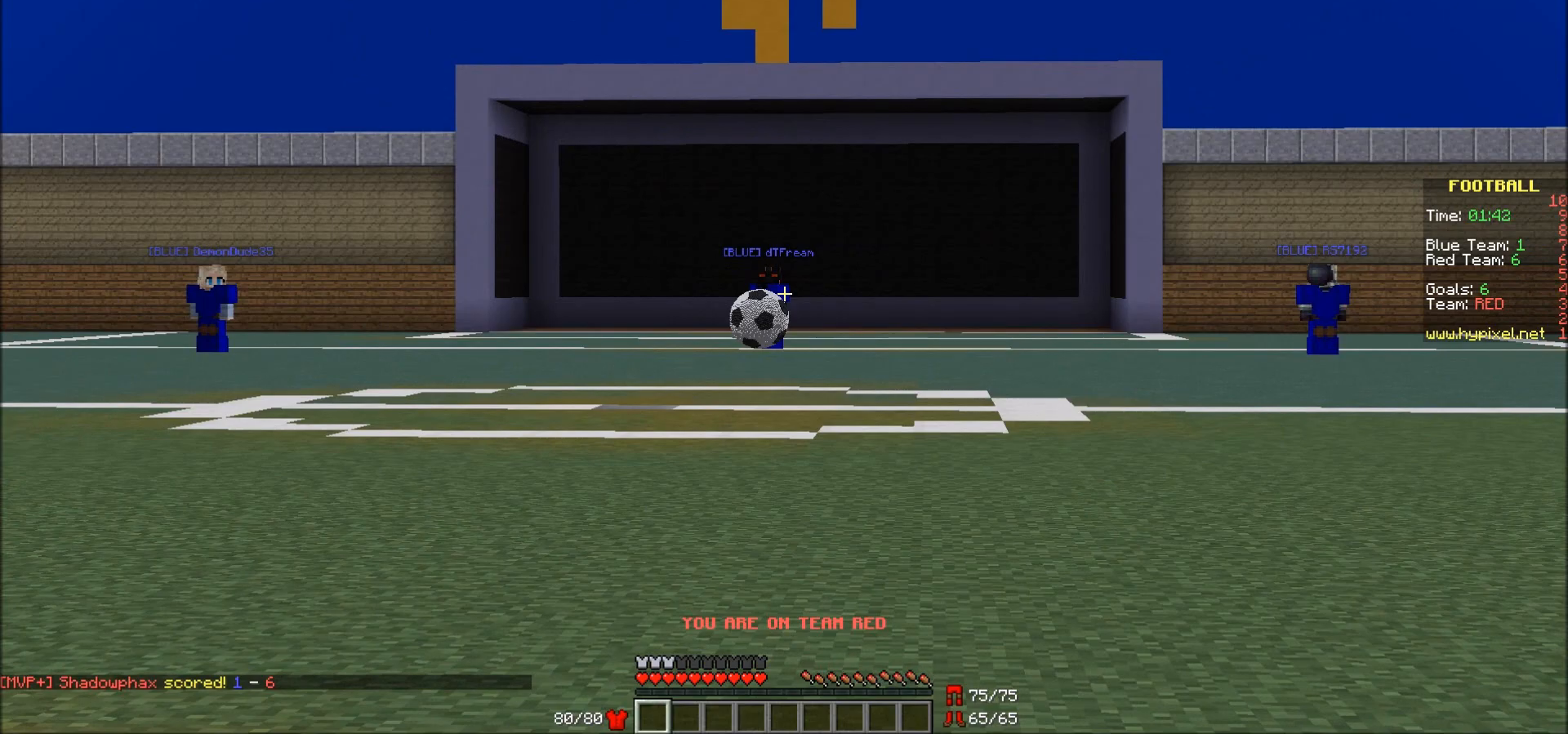
{"keys": [], "mouse": [], "events": []}
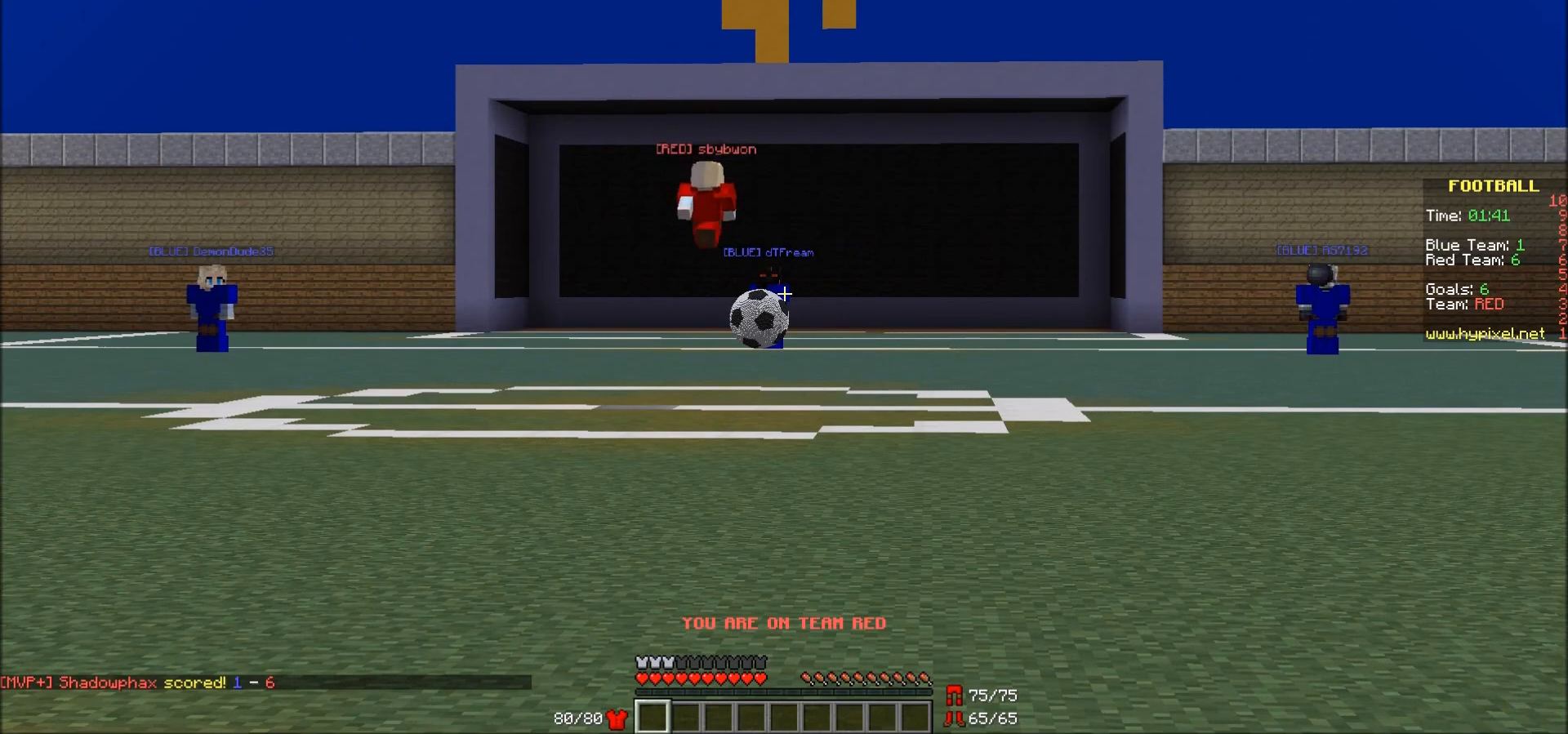
{"keys": [], "mouse": [], "events": []}
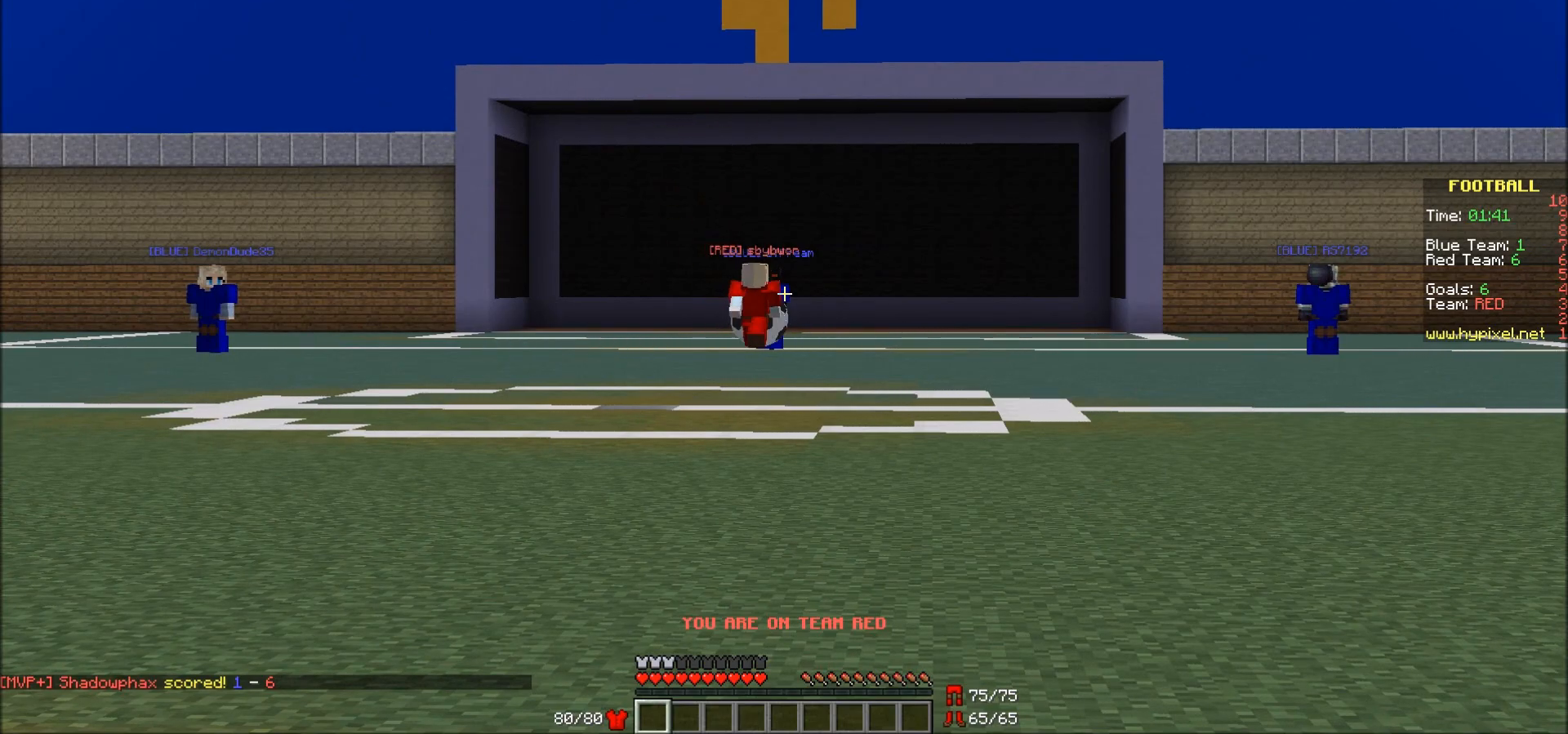
{"keys": [], "mouse": [], "events": []}
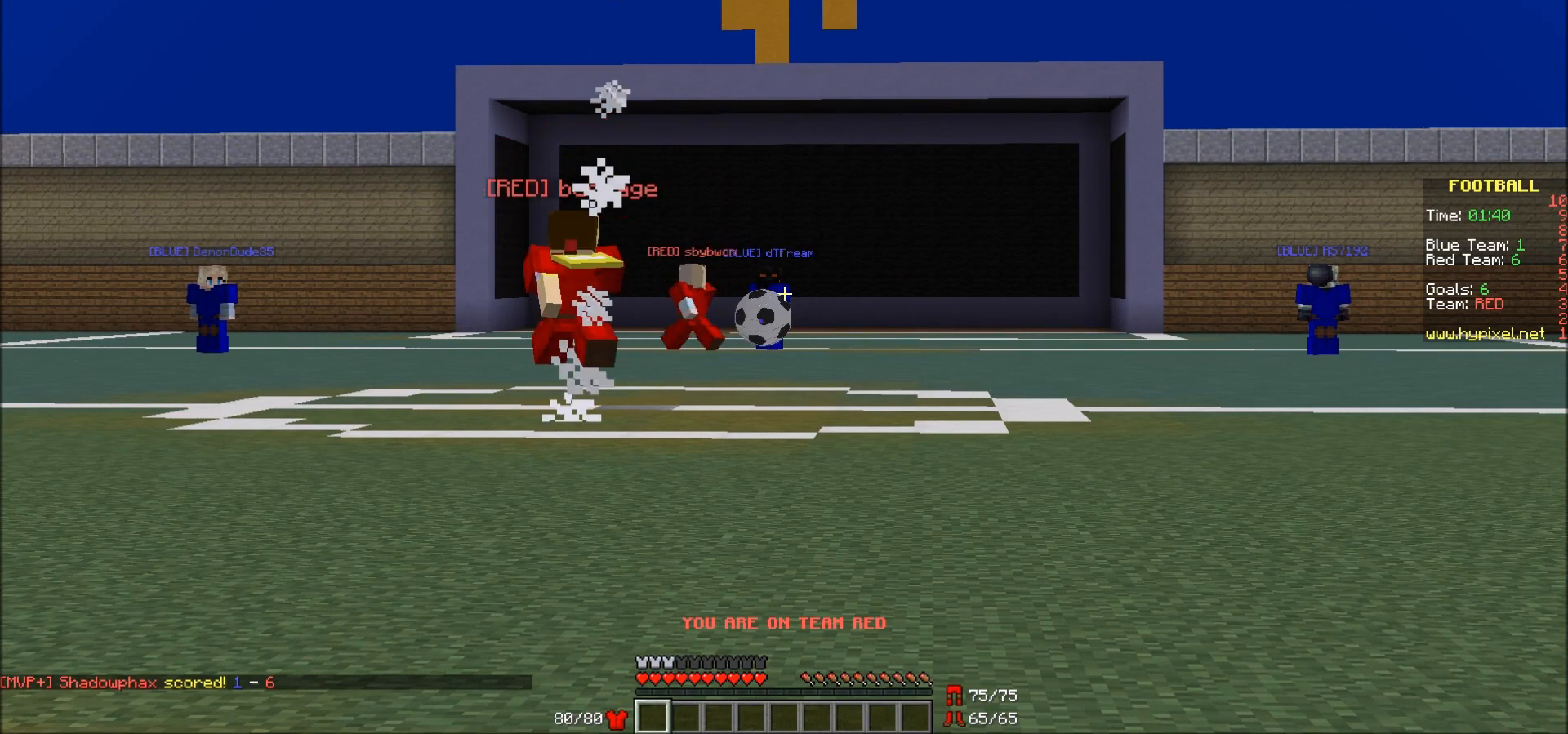
{"keys": [], "mouse": [], "events": []}
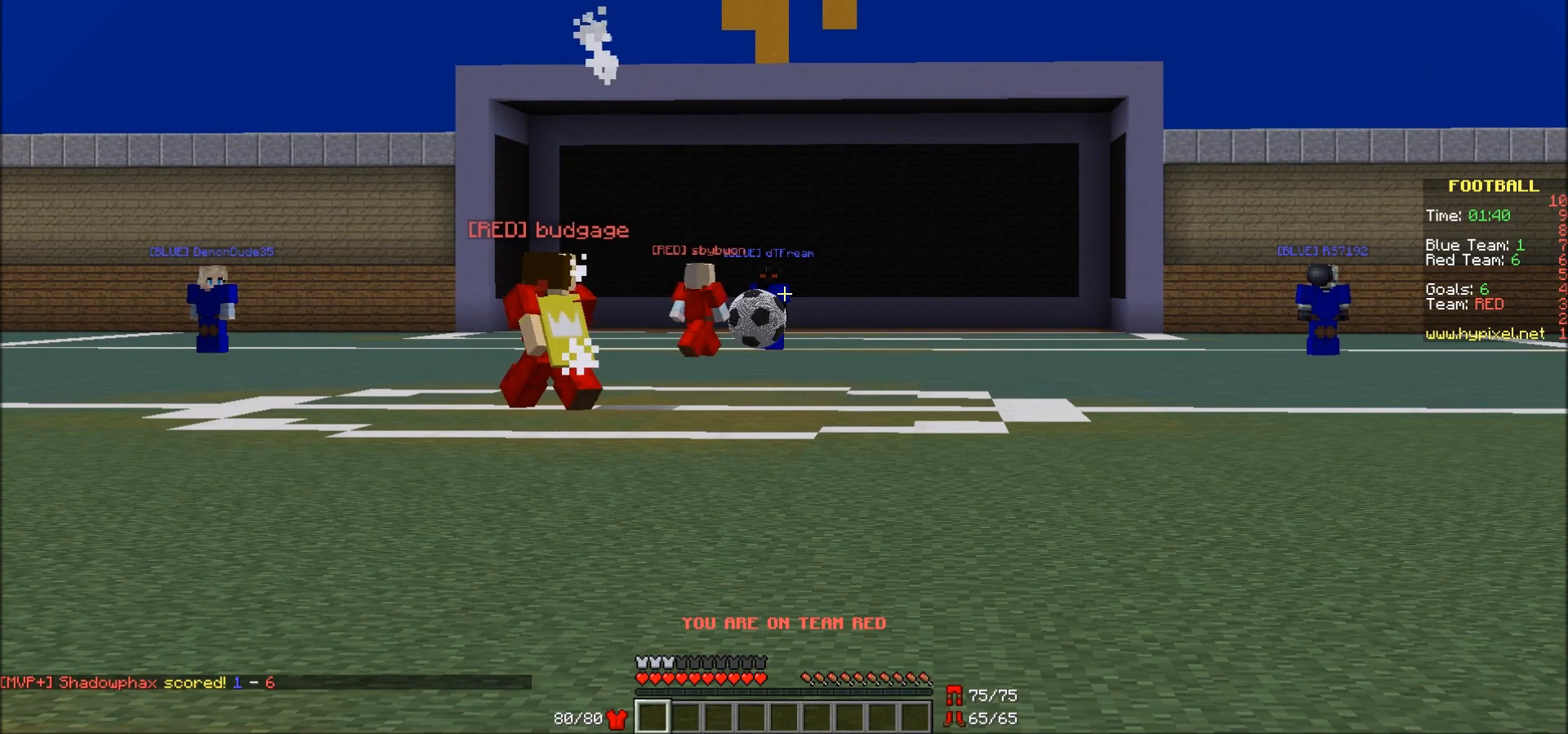
{"keys": [], "mouse": [], "events": []}
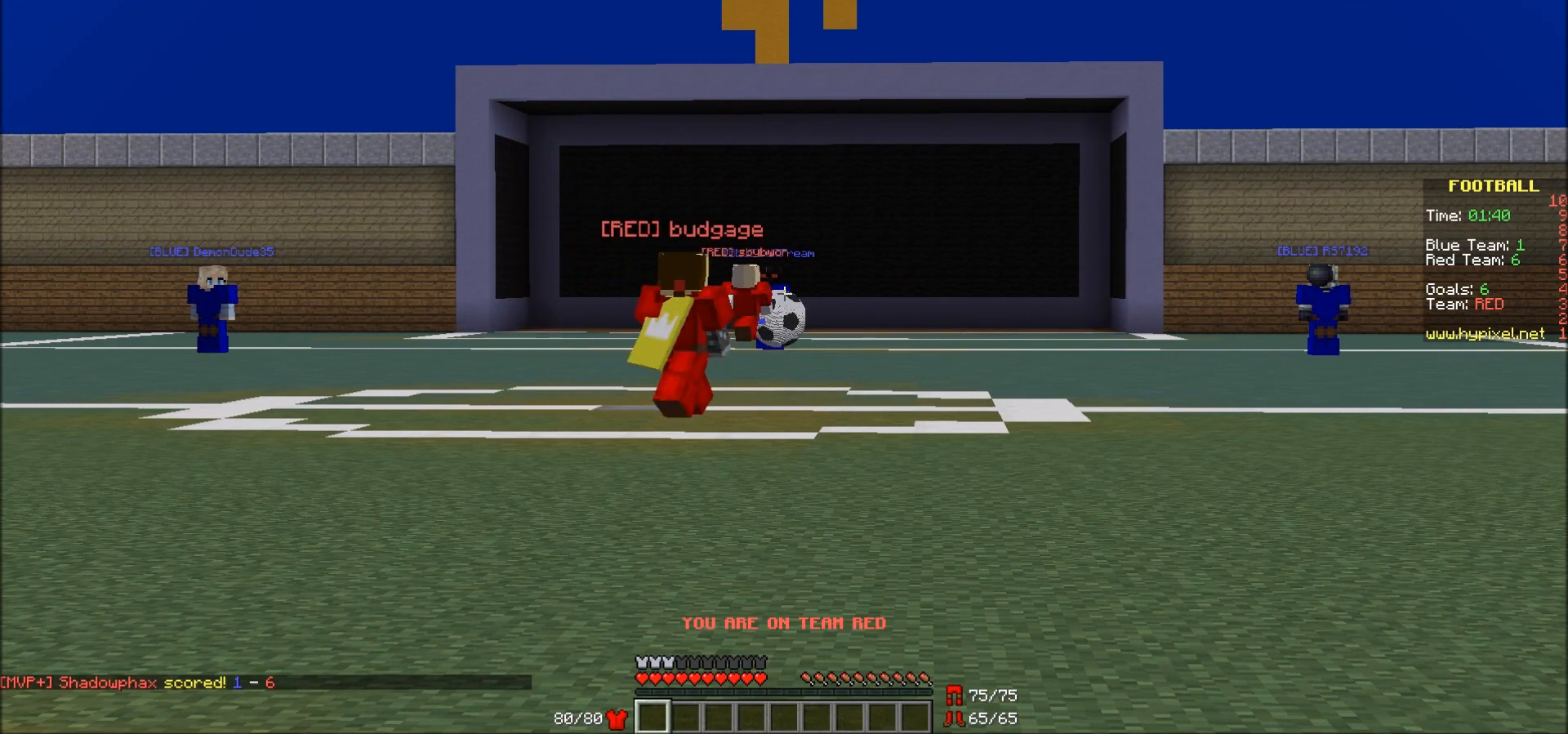
{"keys": [], "mouse": [], "events": []}
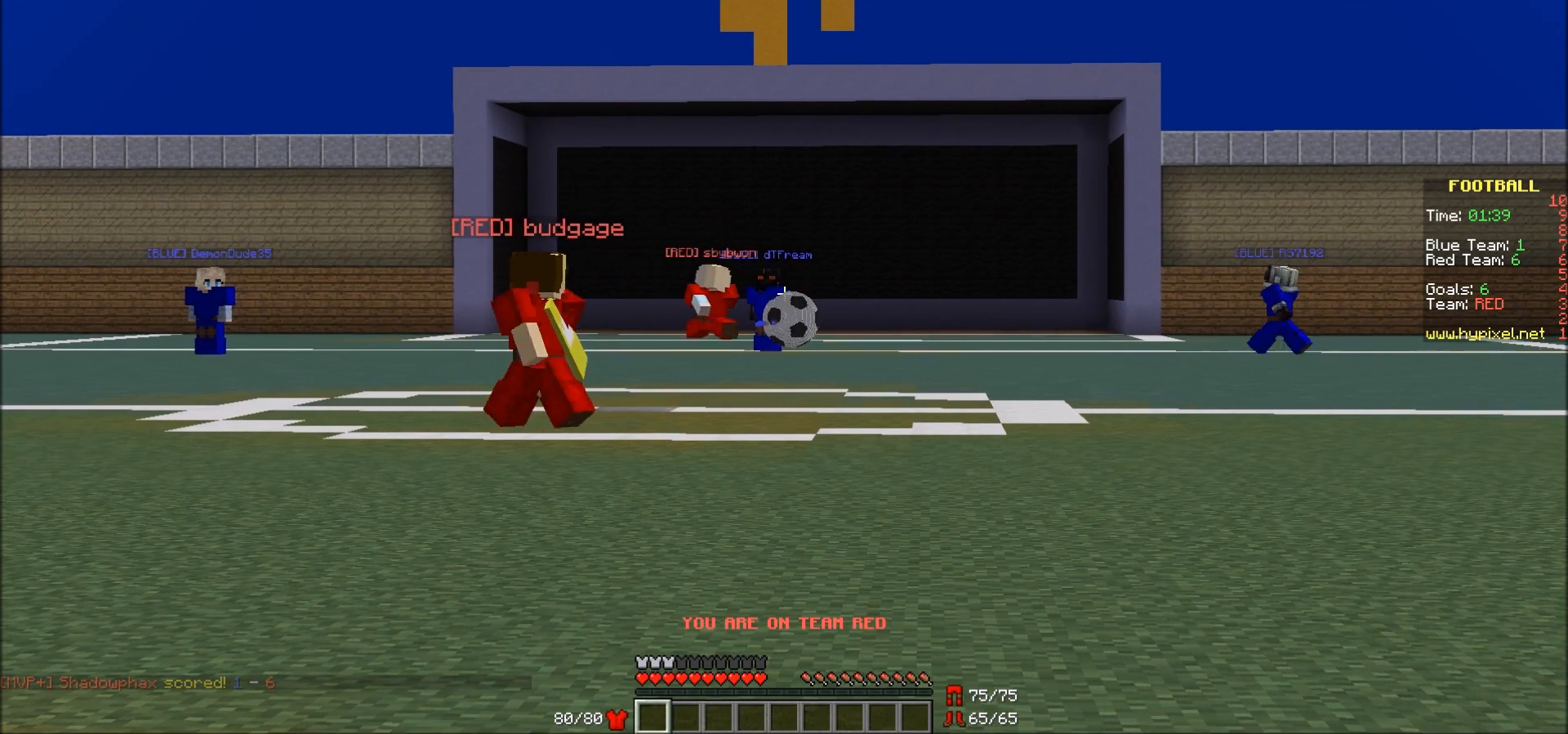
{"keys": ["w"], "mouse": [], "events": [[417, "w", "down"]]}
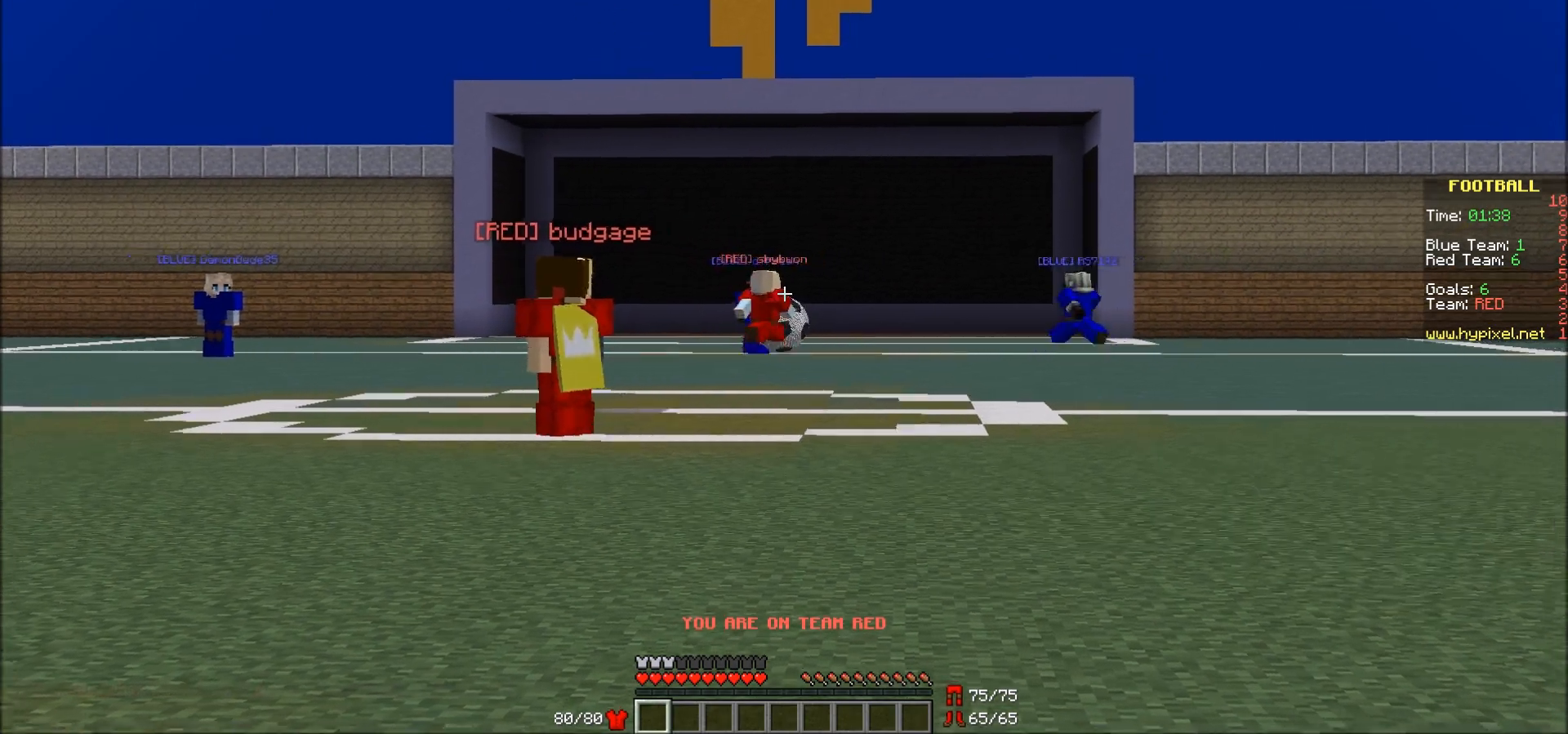
{"keys": ["w"], "mouse": [], "events": []}
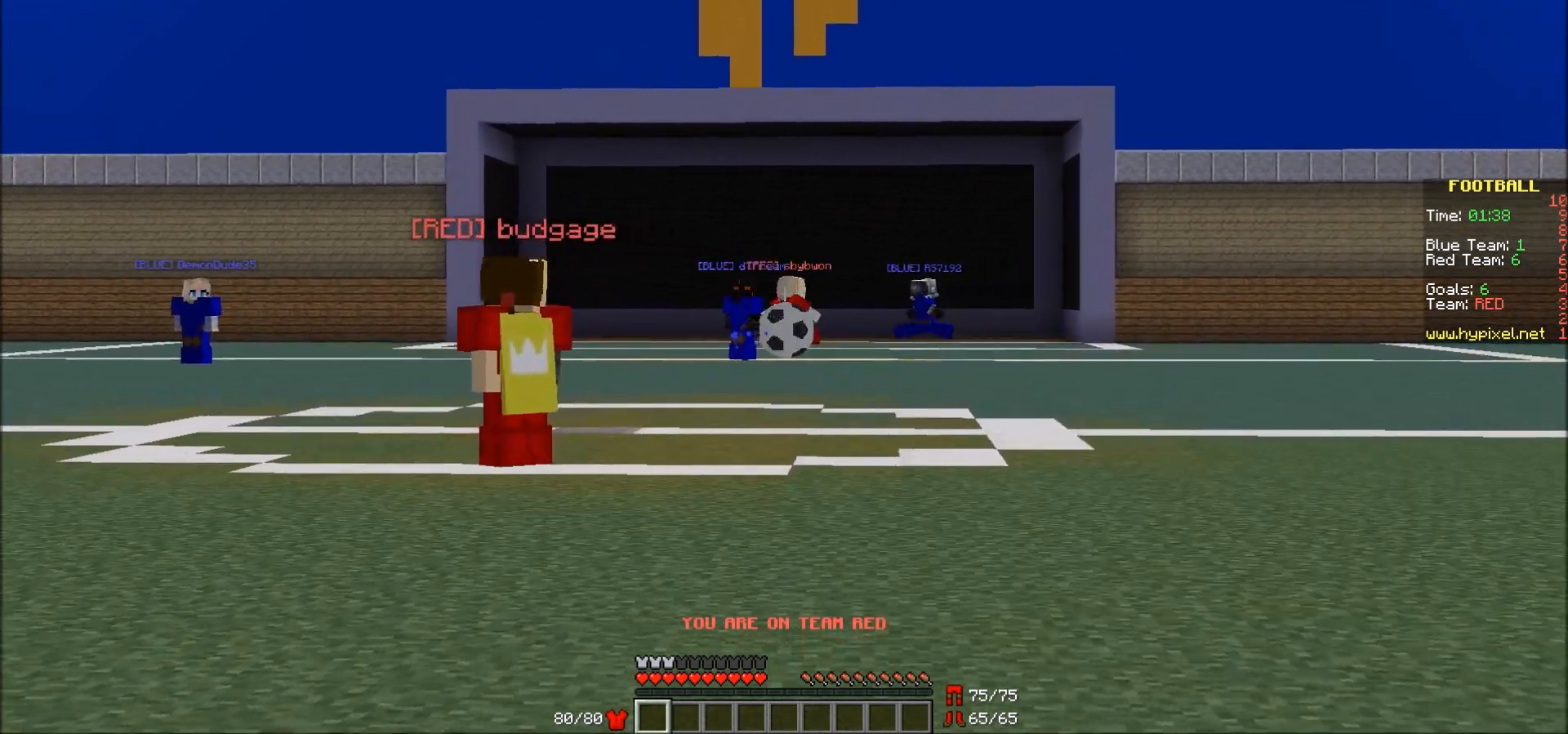
{"keys": ["w"], "mouse": [], "events": []}
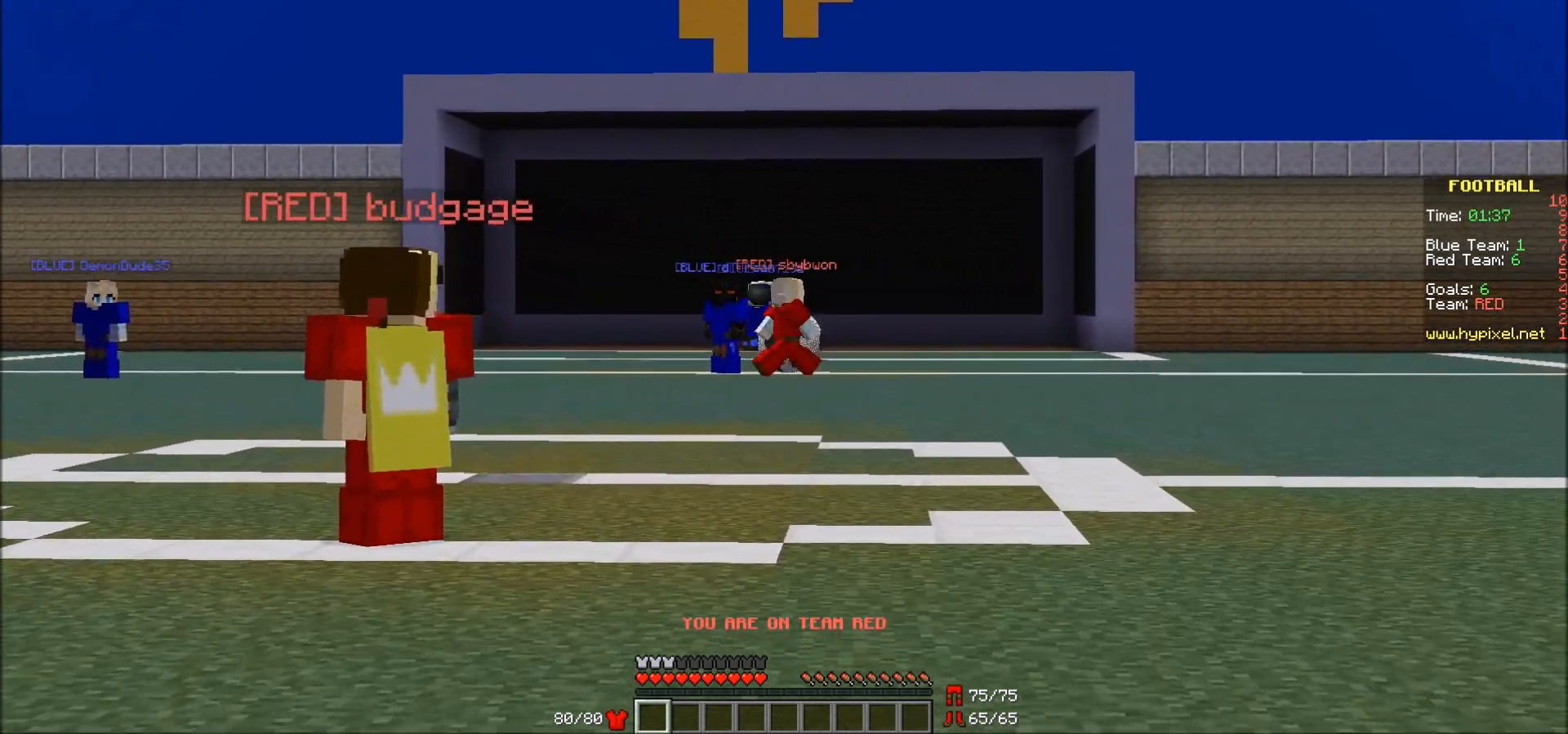
{"keys": [], "mouse": [], "events": [[433, "w", "up"]]}
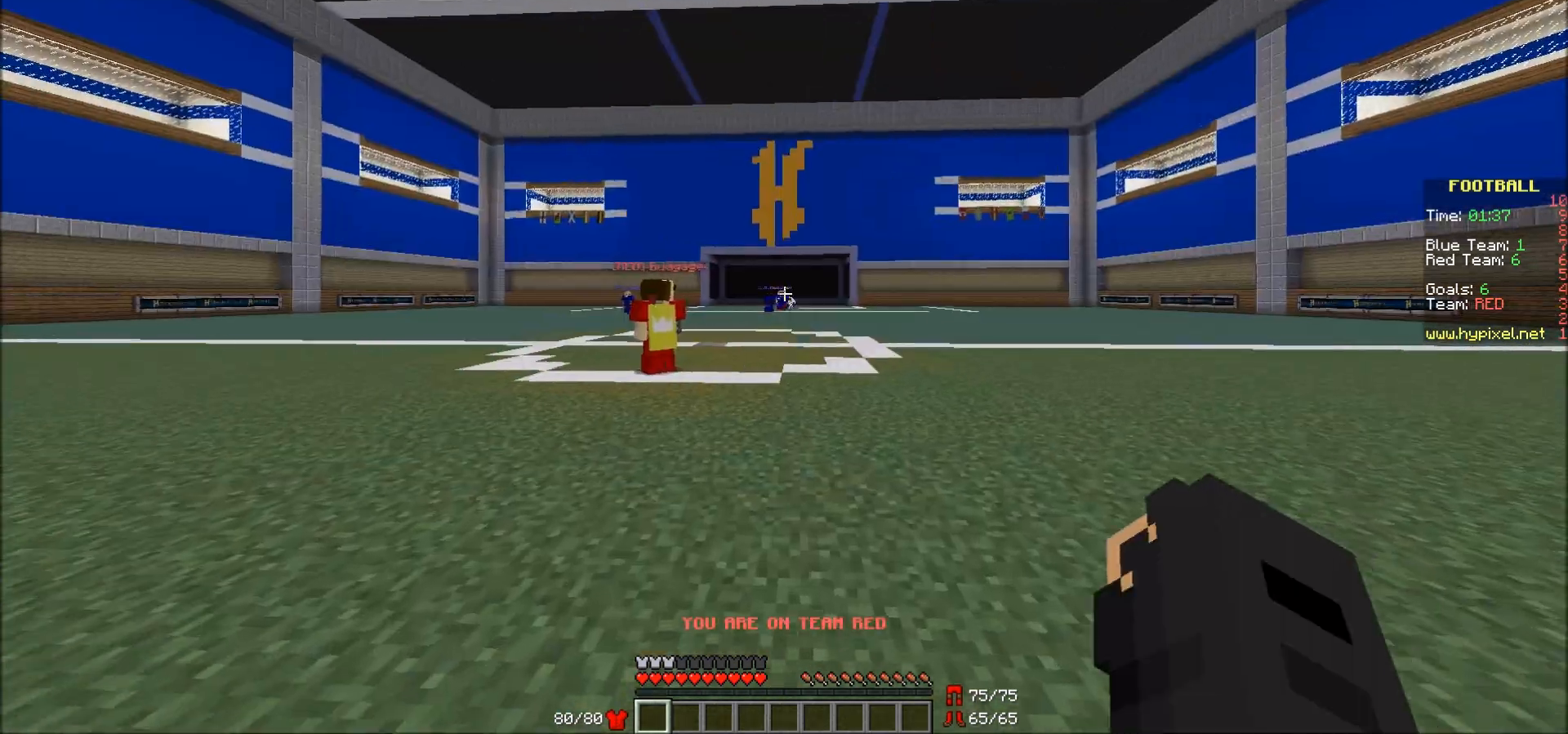
{"keys": ["d", "s"], "mouse": [], "events": [[83, "s", "down"], [283, "d", "down"]]}
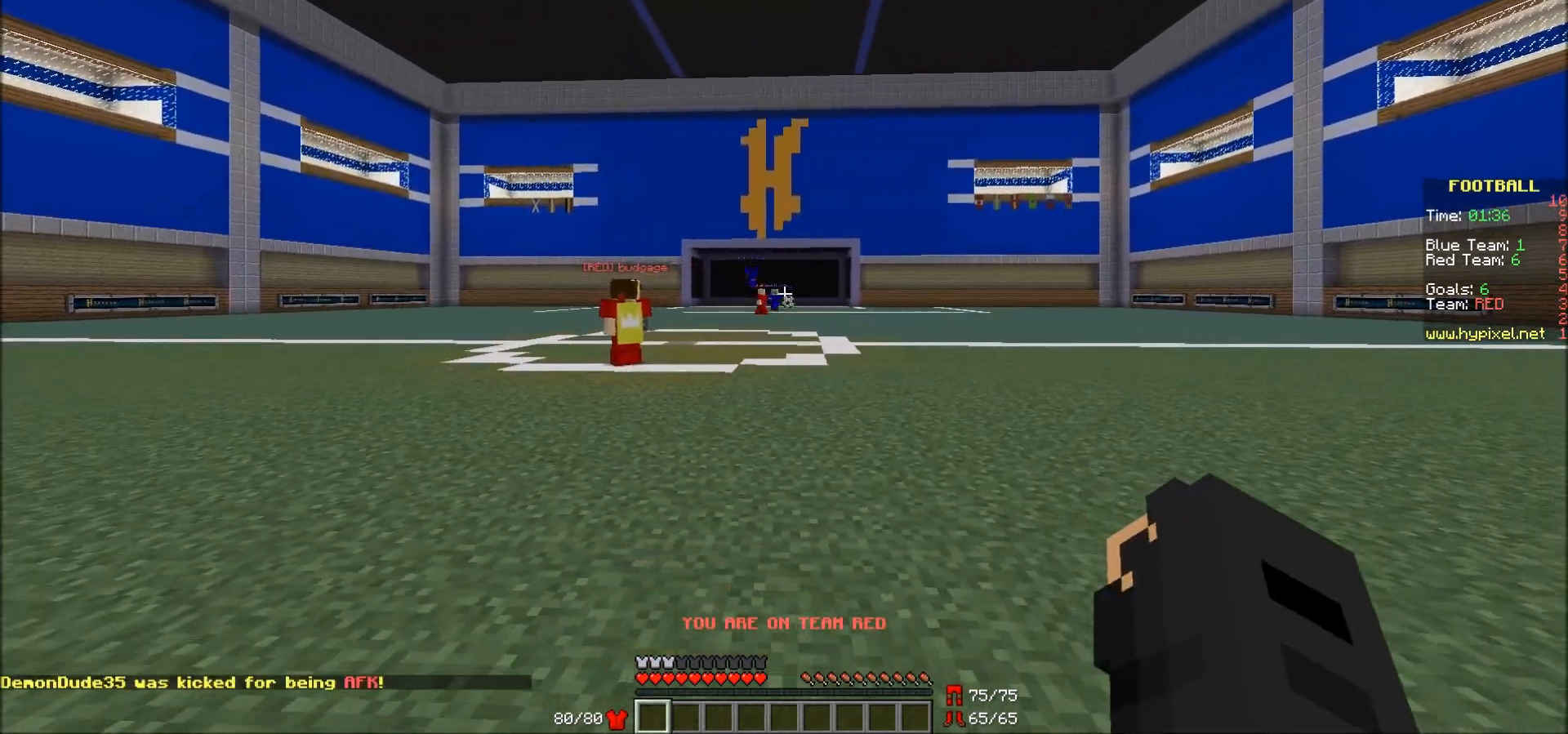
{"keys": [], "mouse": [], "events": [[83, "d", "up"], [83, "s", "up"]]}
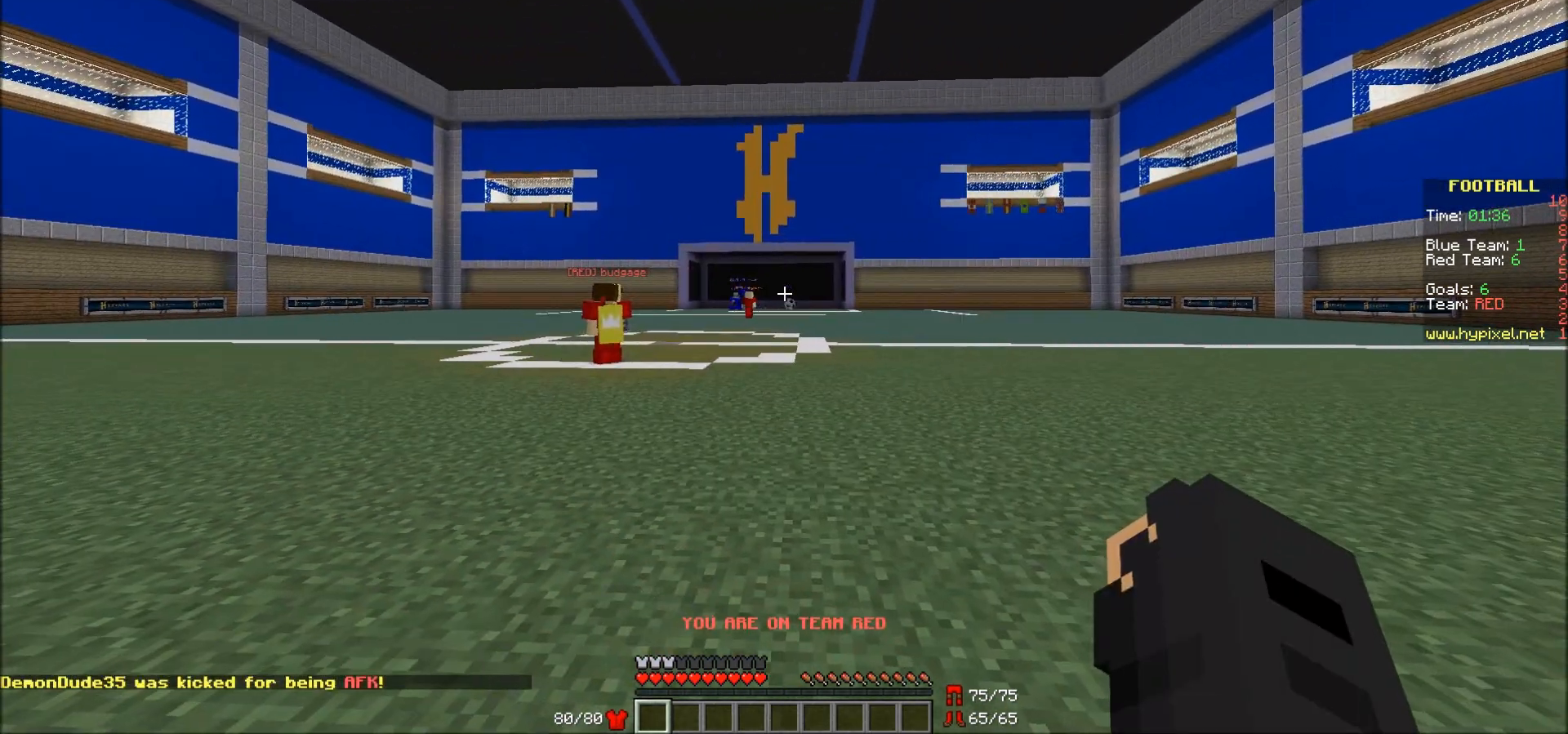
{"keys": [], "mouse": [], "events": []}
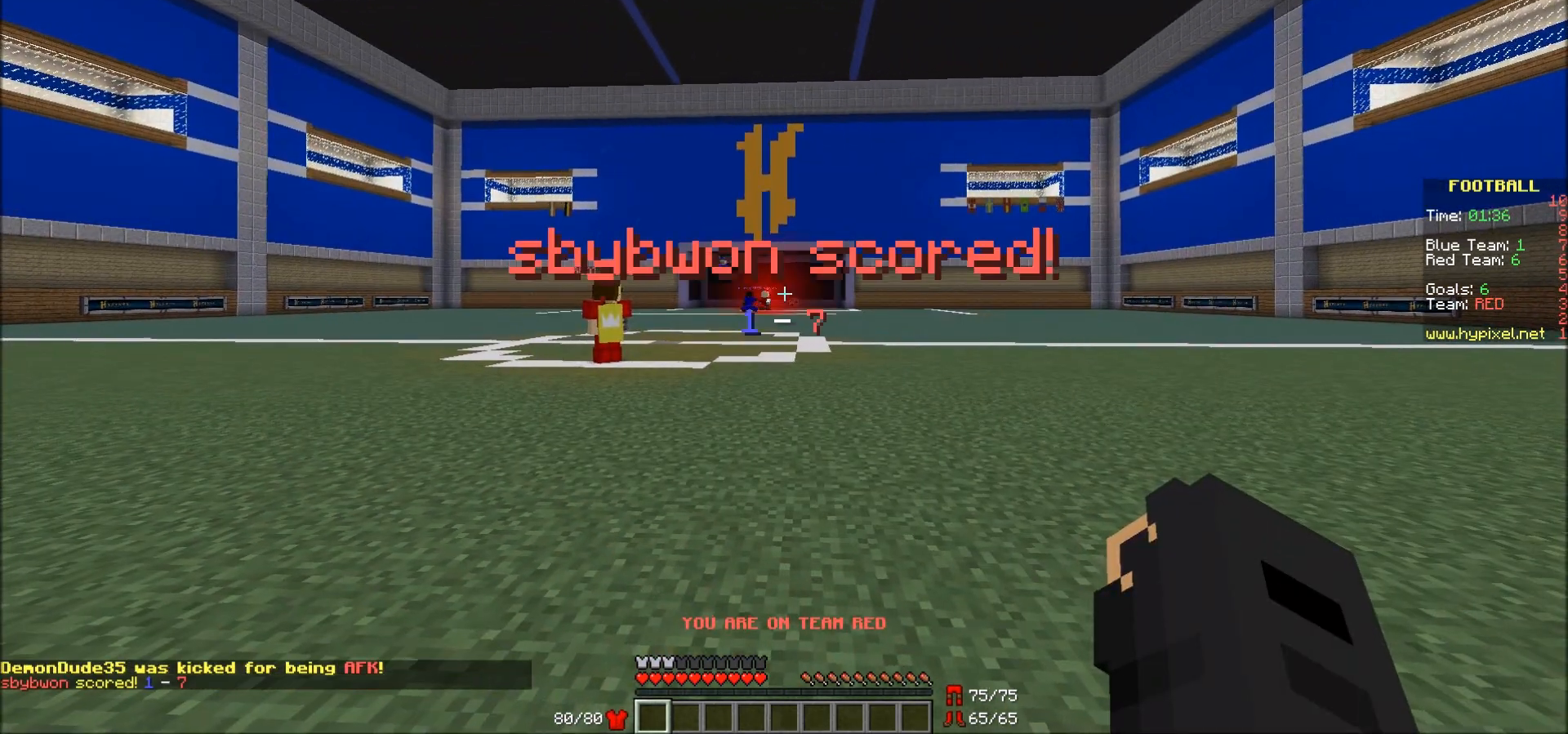
{"keys": [], "mouse": [], "events": []}
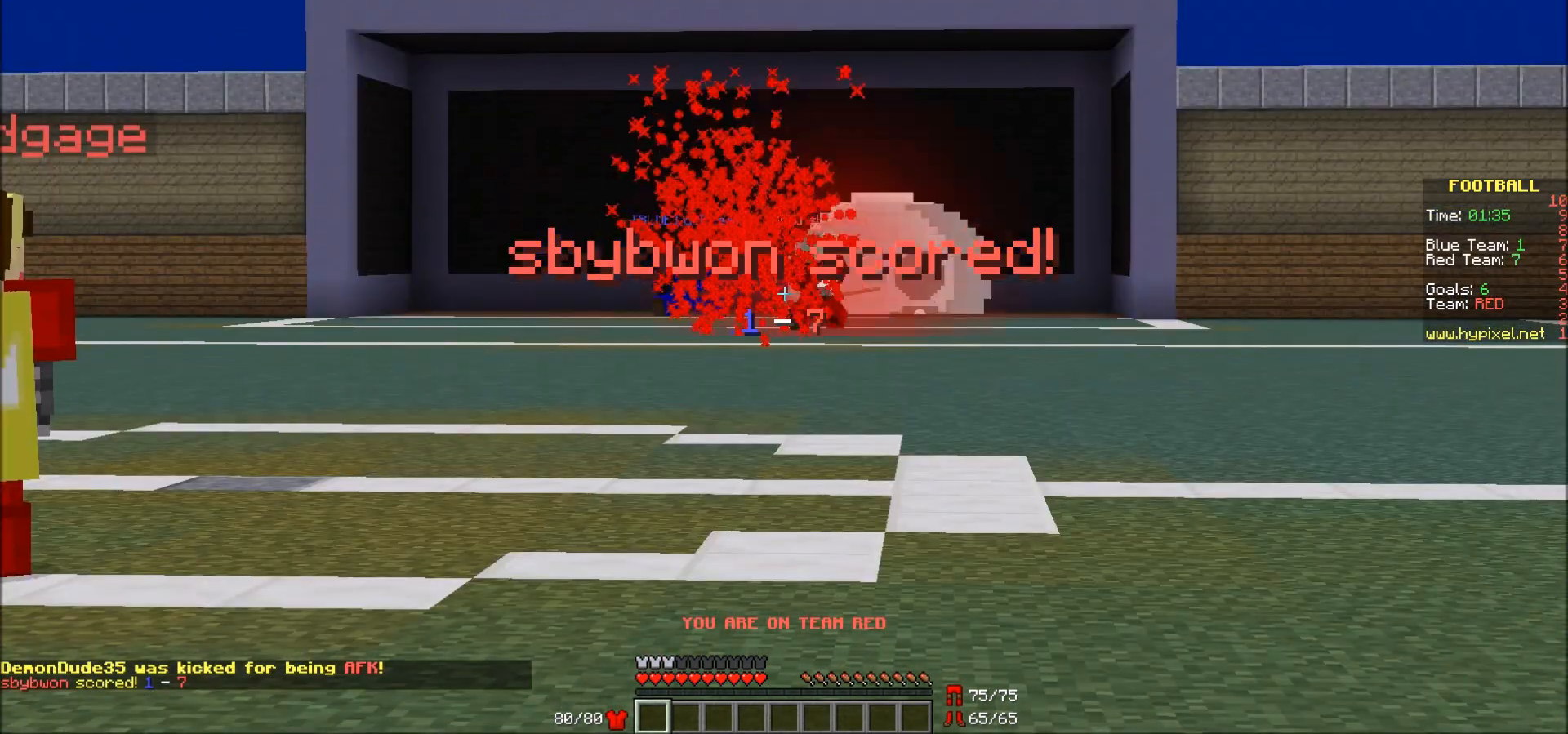
{"keys": [], "mouse": ["left"], "events": [[67, "mouse_left", "down"], [117, "mouse_left", "up"], [217, "mouse_left", "down"], [283, "mouse_left", "up"], [333, "mouse_left", "down"], [433, "mouse_left", "up"], [483, "mouse_left", "down"]]}
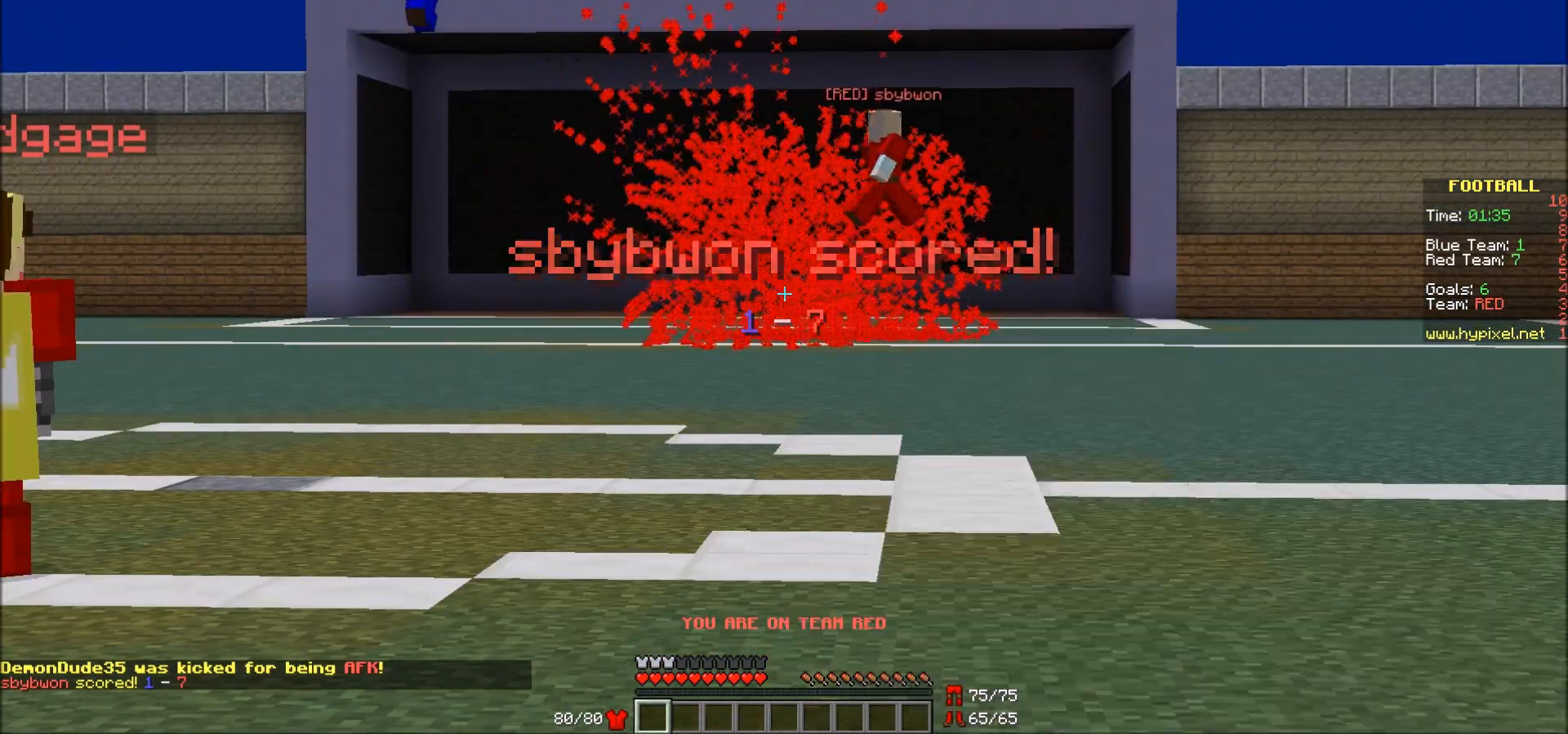
{"keys": [], "mouse": [], "events": [[33, "mouse_left", "up"], [83, "mouse_left", "down"], [183, "mouse_left", "up"], [217, "mouse_left", "down"], [283, "mouse_left", "up"]]}
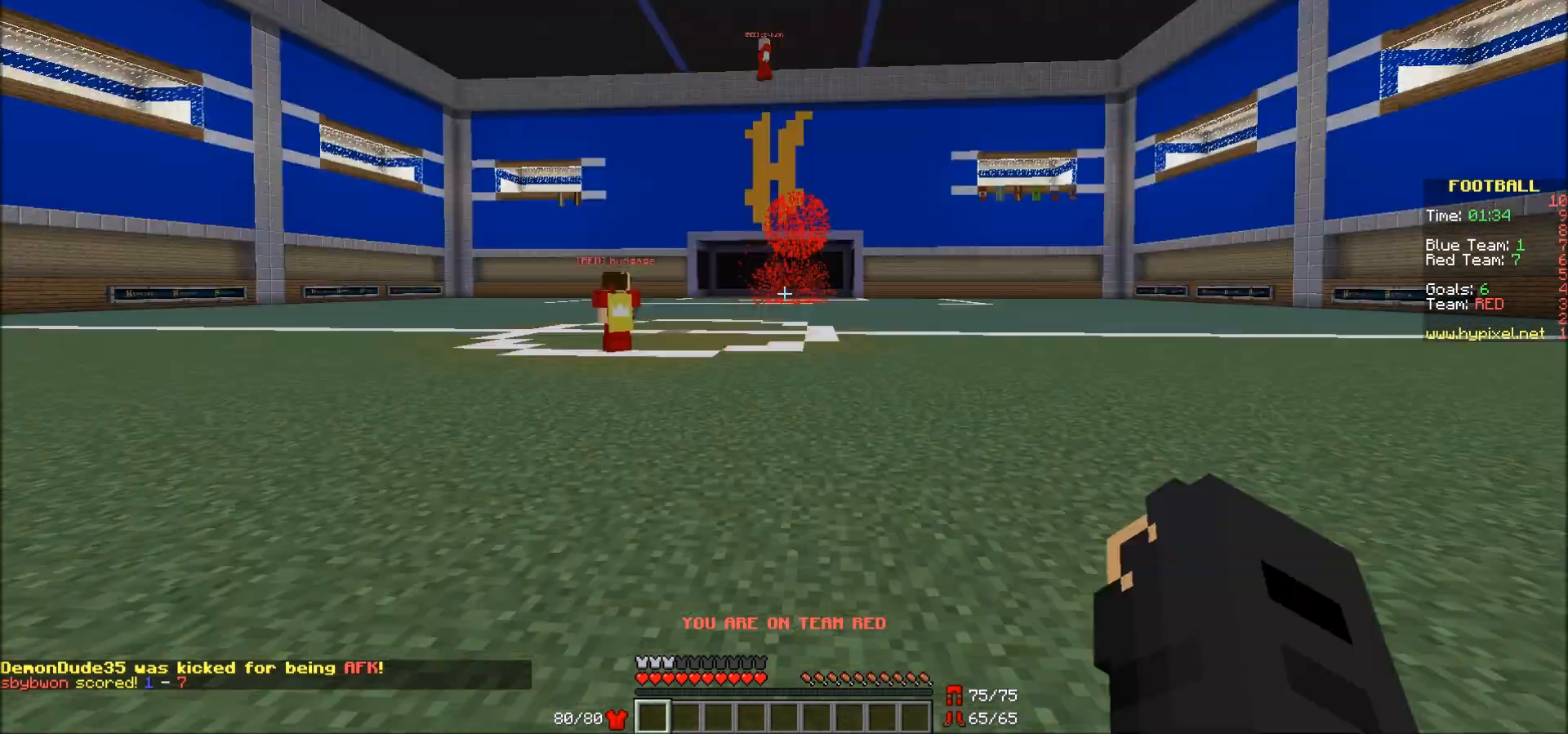
{"keys": [], "mouse": [], "events": []}
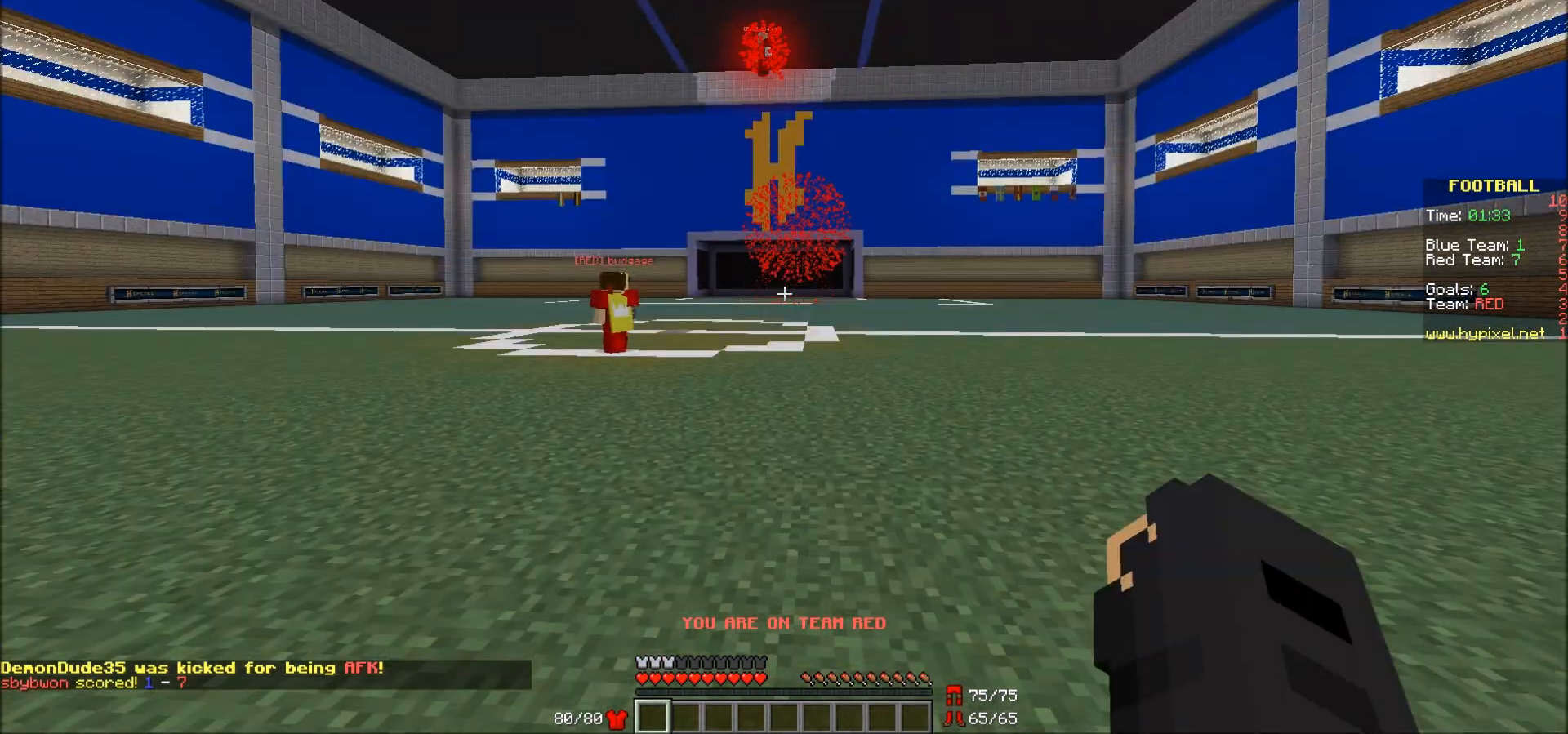
{"keys": [], "mouse": [], "events": []}
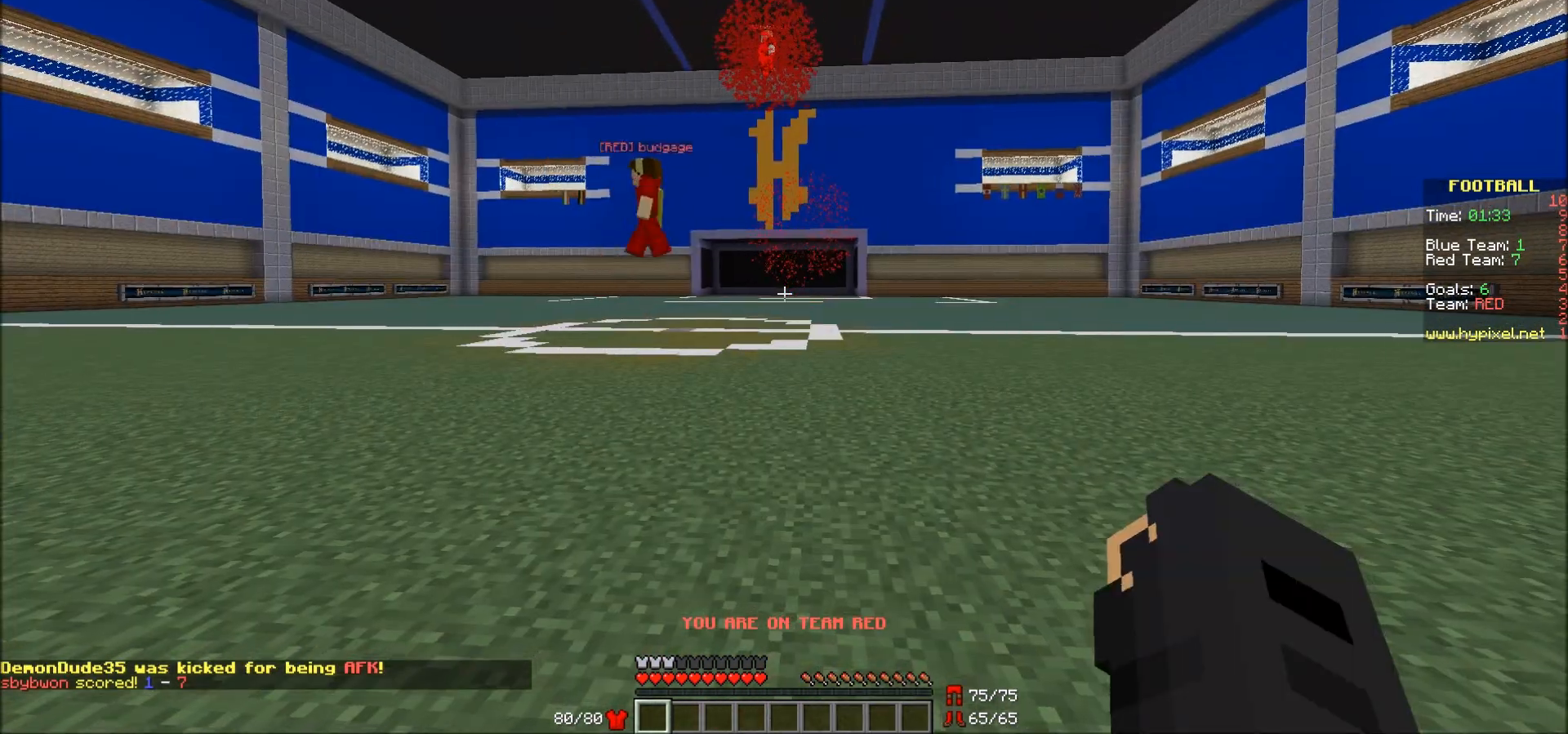
{"keys": ["w"], "mouse": [], "events": [[483, "w", "down"]]}
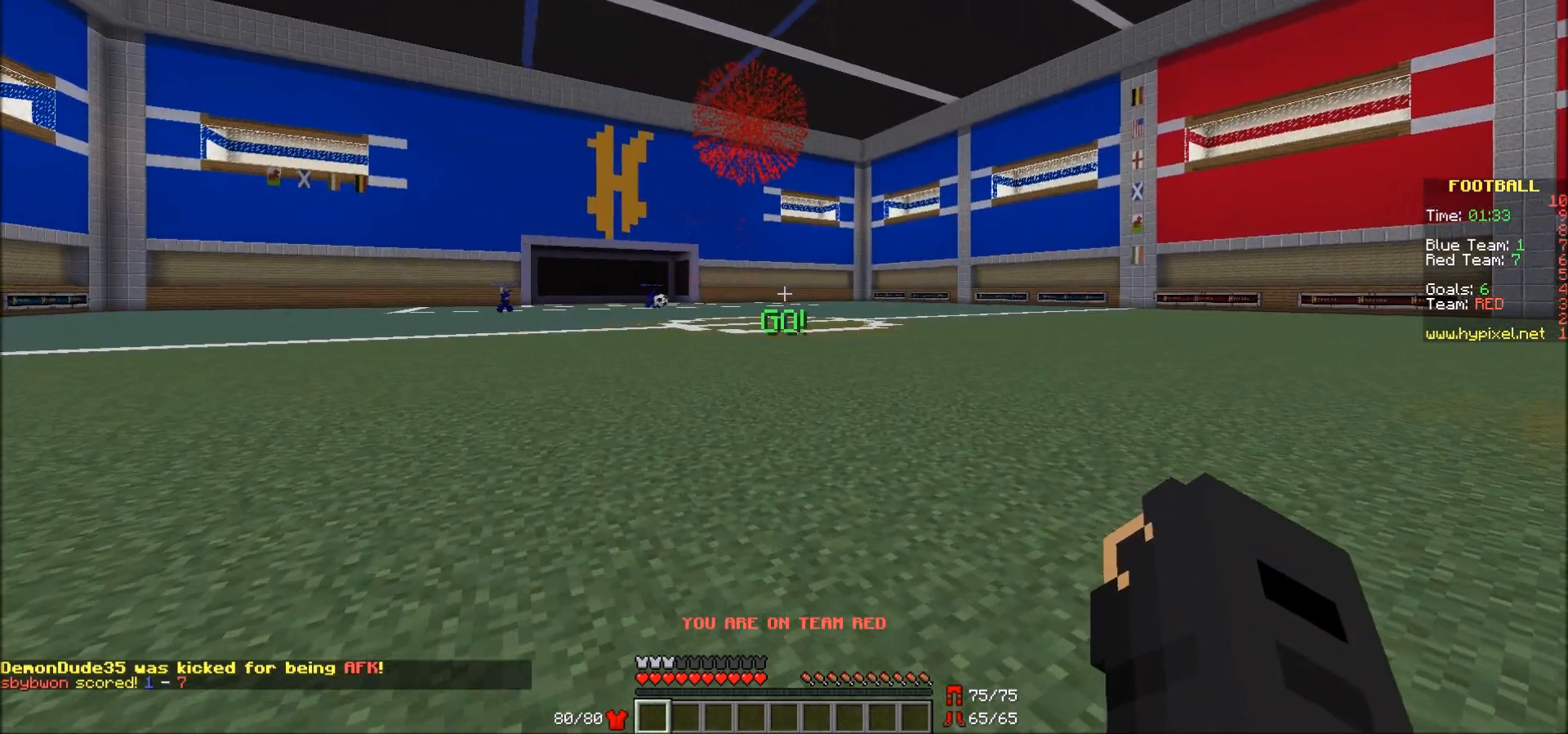
{"keys": ["d", "w"], "mouse": [], "events": [[33, "a", "down"], [183, "a", "up"], [400, "d", "down"]]}
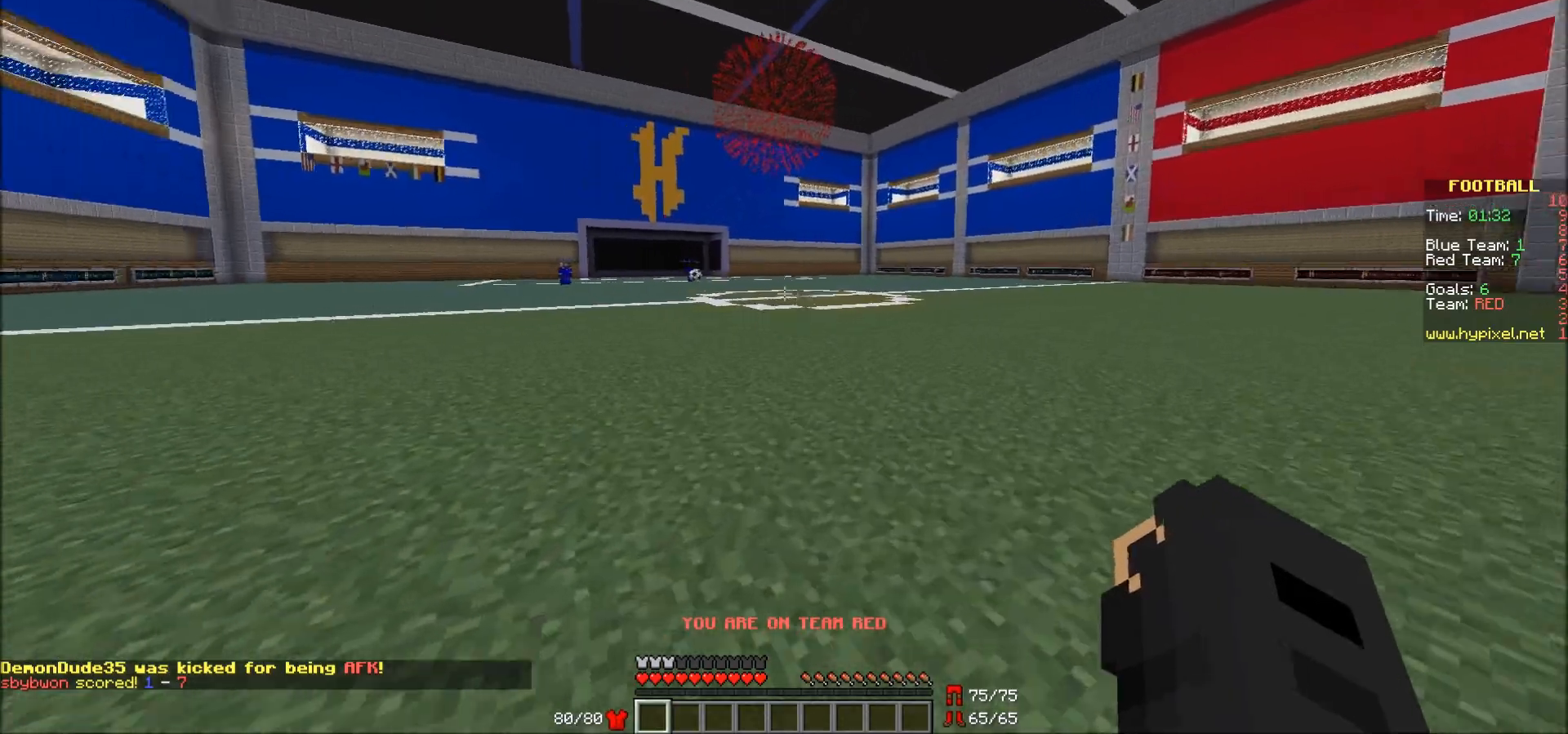
{"keys": ["w"], "mouse": [], "events": [[50, "d", "up"], [250, "d", "down"], [433, "d", "up"]]}
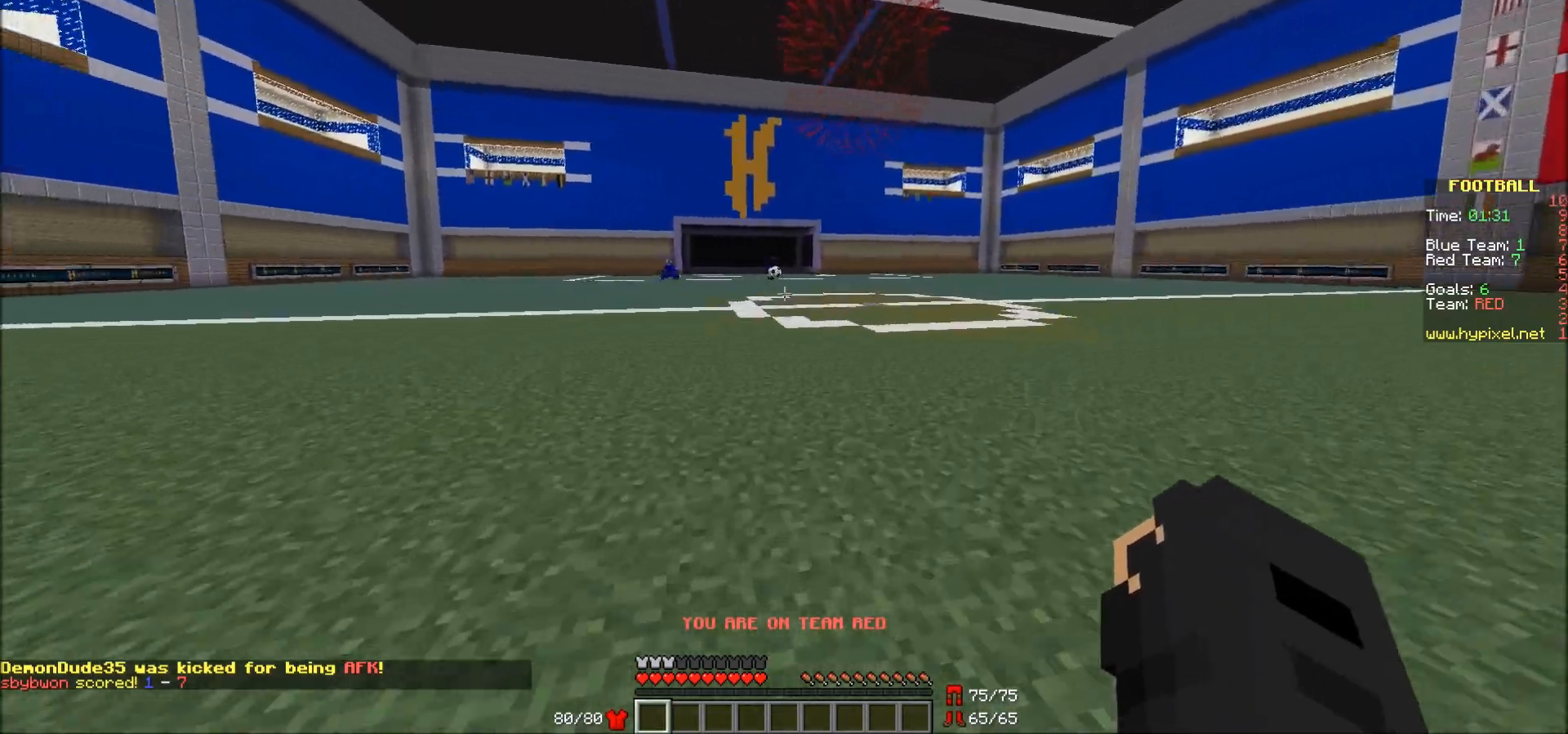
{"keys": ["w"], "mouse": [], "events": [[283, "d", "down"], [383, "d", "up"]]}
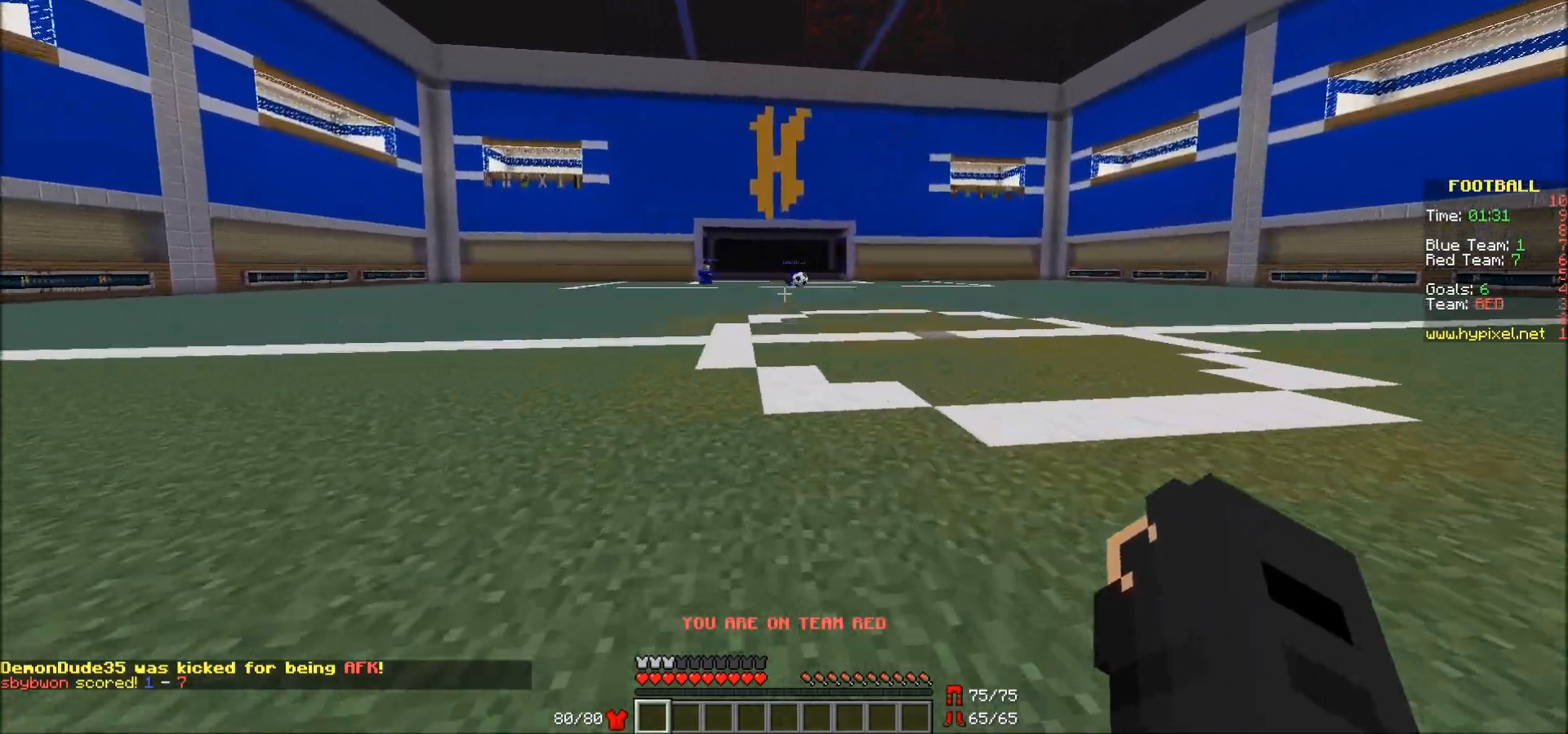
{"keys": ["w"], "mouse": [], "events": [[183, "d", "down"], [383, "d", "up"]]}
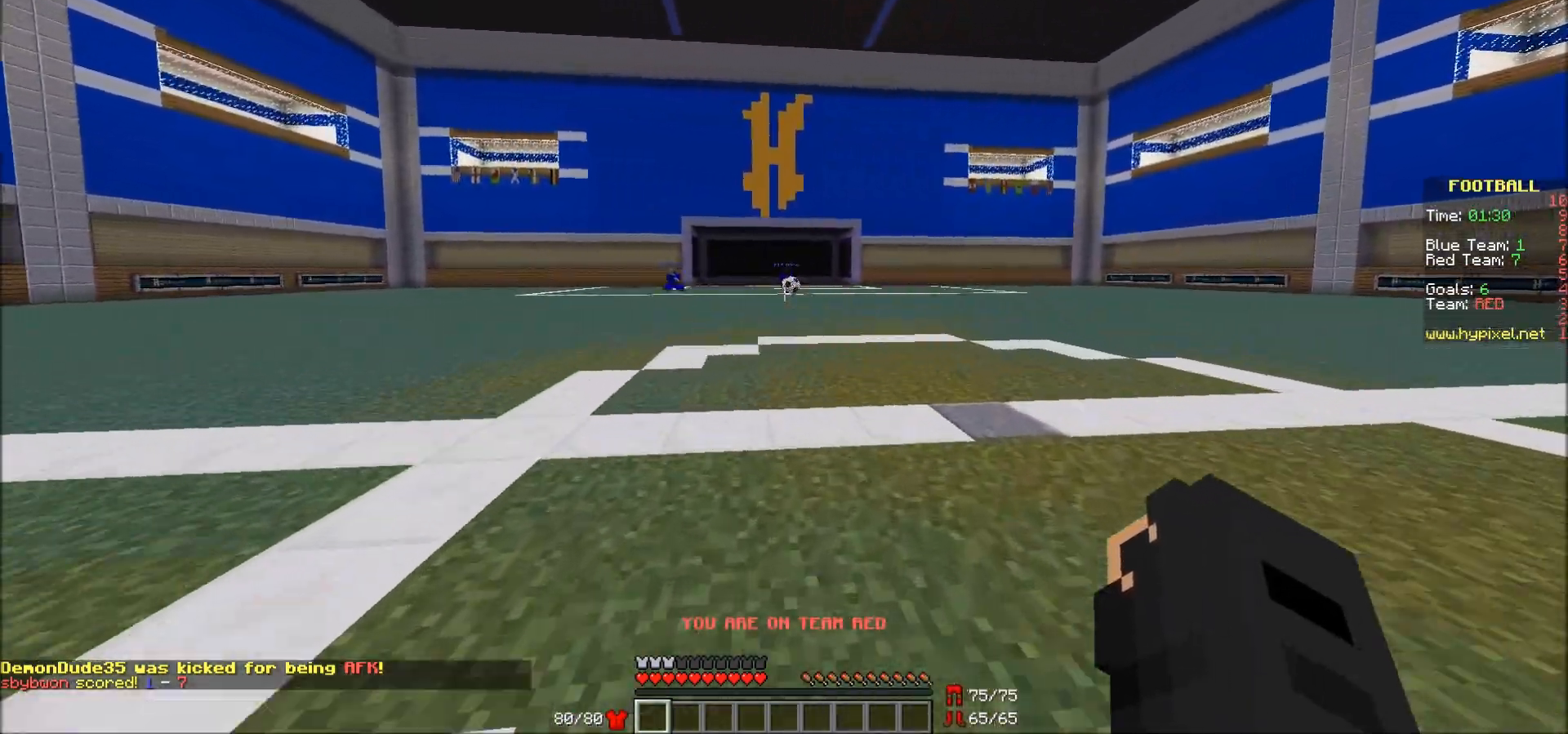
{"keys": ["w"], "mouse": [], "events": [[233, "d", "down"], [383, "d", "up"]]}